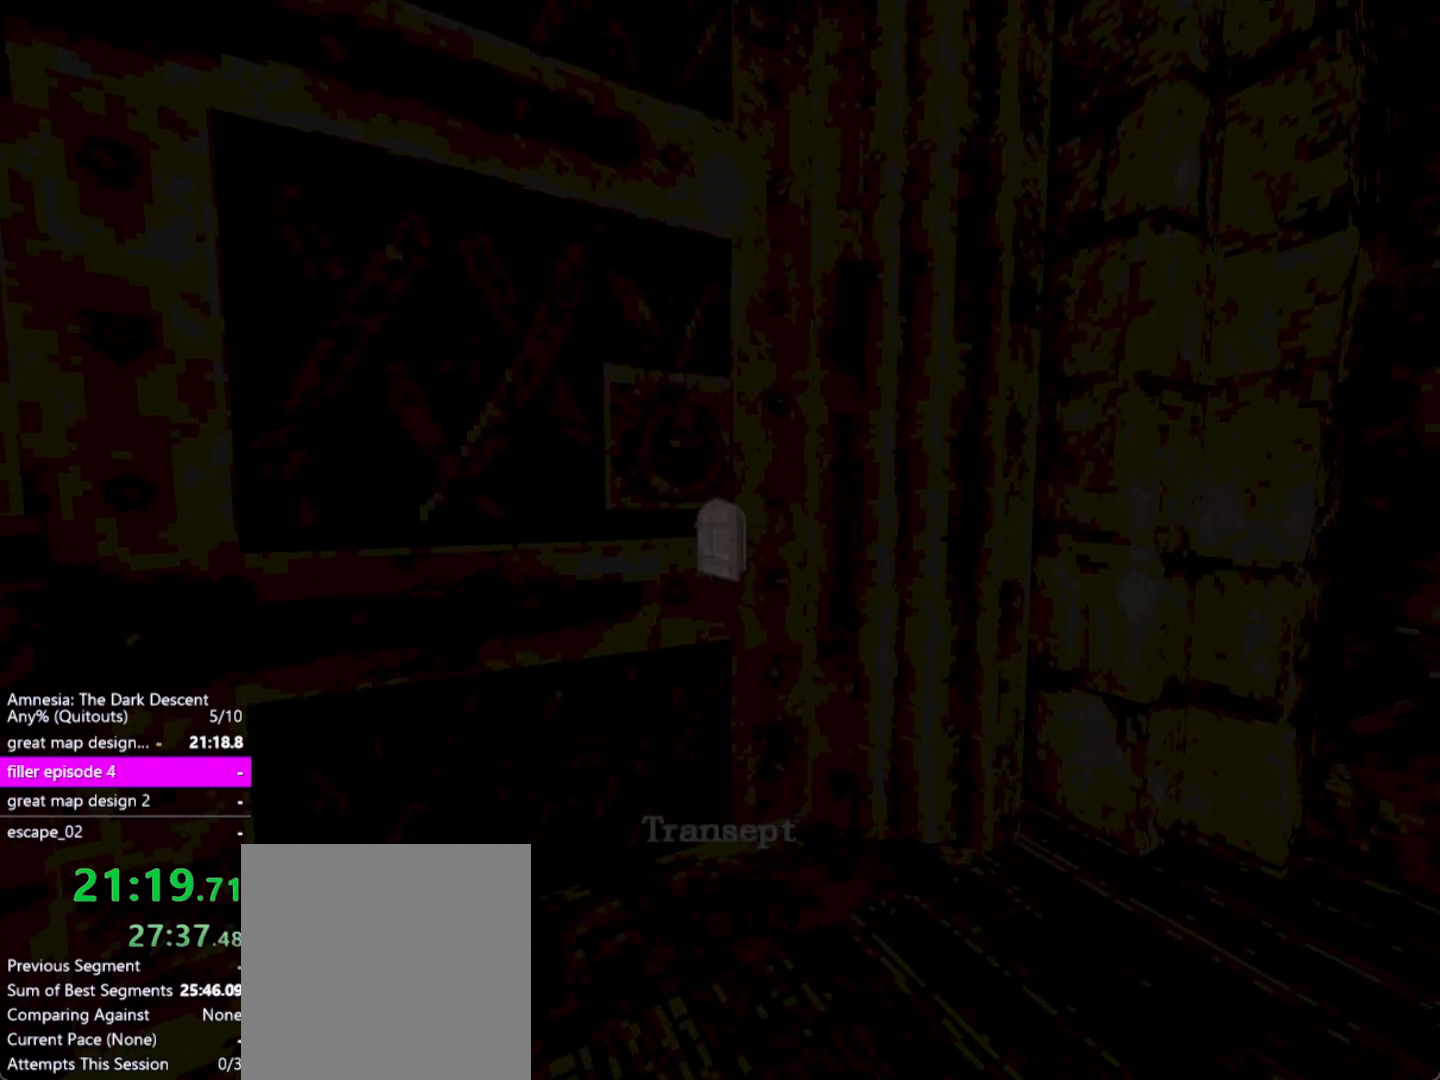
Gameplay with keyboard and mouse; each line is a JSON object with the keys and mouse buttons held at the frame after it. "events" lists presses ("down") and releases ("up") of "a", "alt", "ctrl", "d", "down", "escape", "f4", "return", "s", "shift", "space", "tab", "up", "w", "mouse_left" and "mouse_right" between this image and that frame as [ms after this image, input, new state], when the widget could be followed in between. "mouse_left", "mouse_right" = the "left", "right" buttons of the "mouse" list. No other keys are recorded. Mouse movement is not recorded. Not read: other_keys.
{"keys": [], "mouse": ["left"], "events": [[17, "mouse_left", "down"], [117, "mouse_left", "up"], [167, "mouse_left", "down"], [267, "mouse_left", "up"], [300, "mouse_left", "down"], [400, "mouse_left", "up"], [500, "mouse_left", "down"]]}
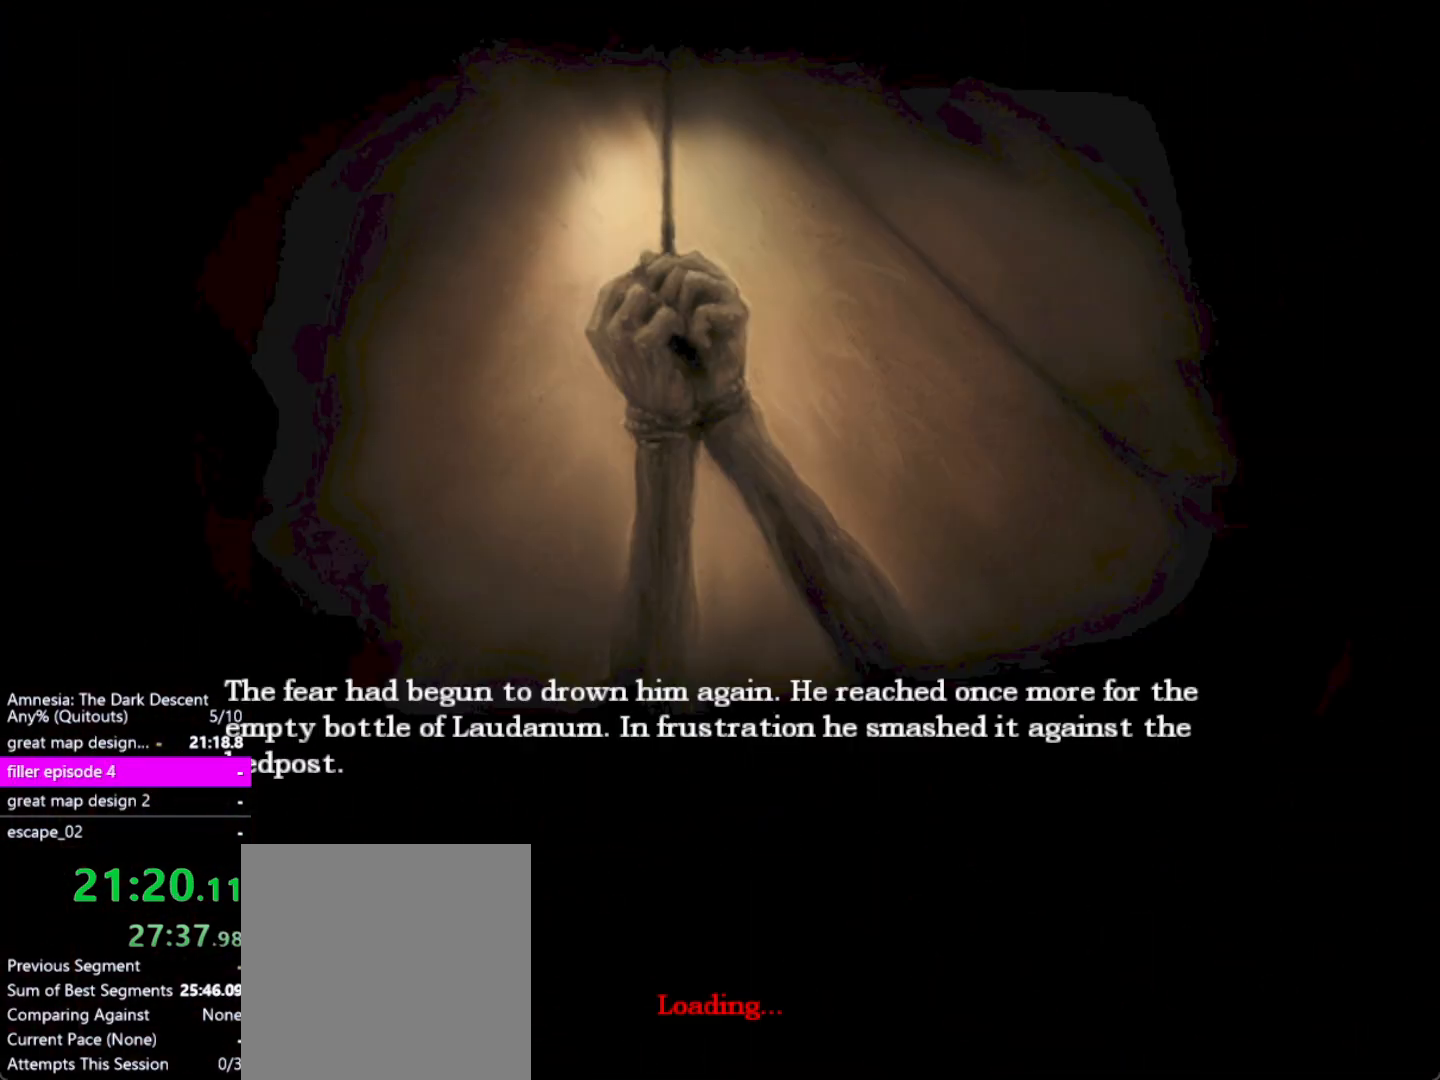
{"keys": [], "mouse": [], "events": [[50, "mouse_left", "up"], [133, "mouse_left", "down"], [283, "mouse_left", "up"], [367, "mouse_left", "down"], [417, "mouse_left", "up"]]}
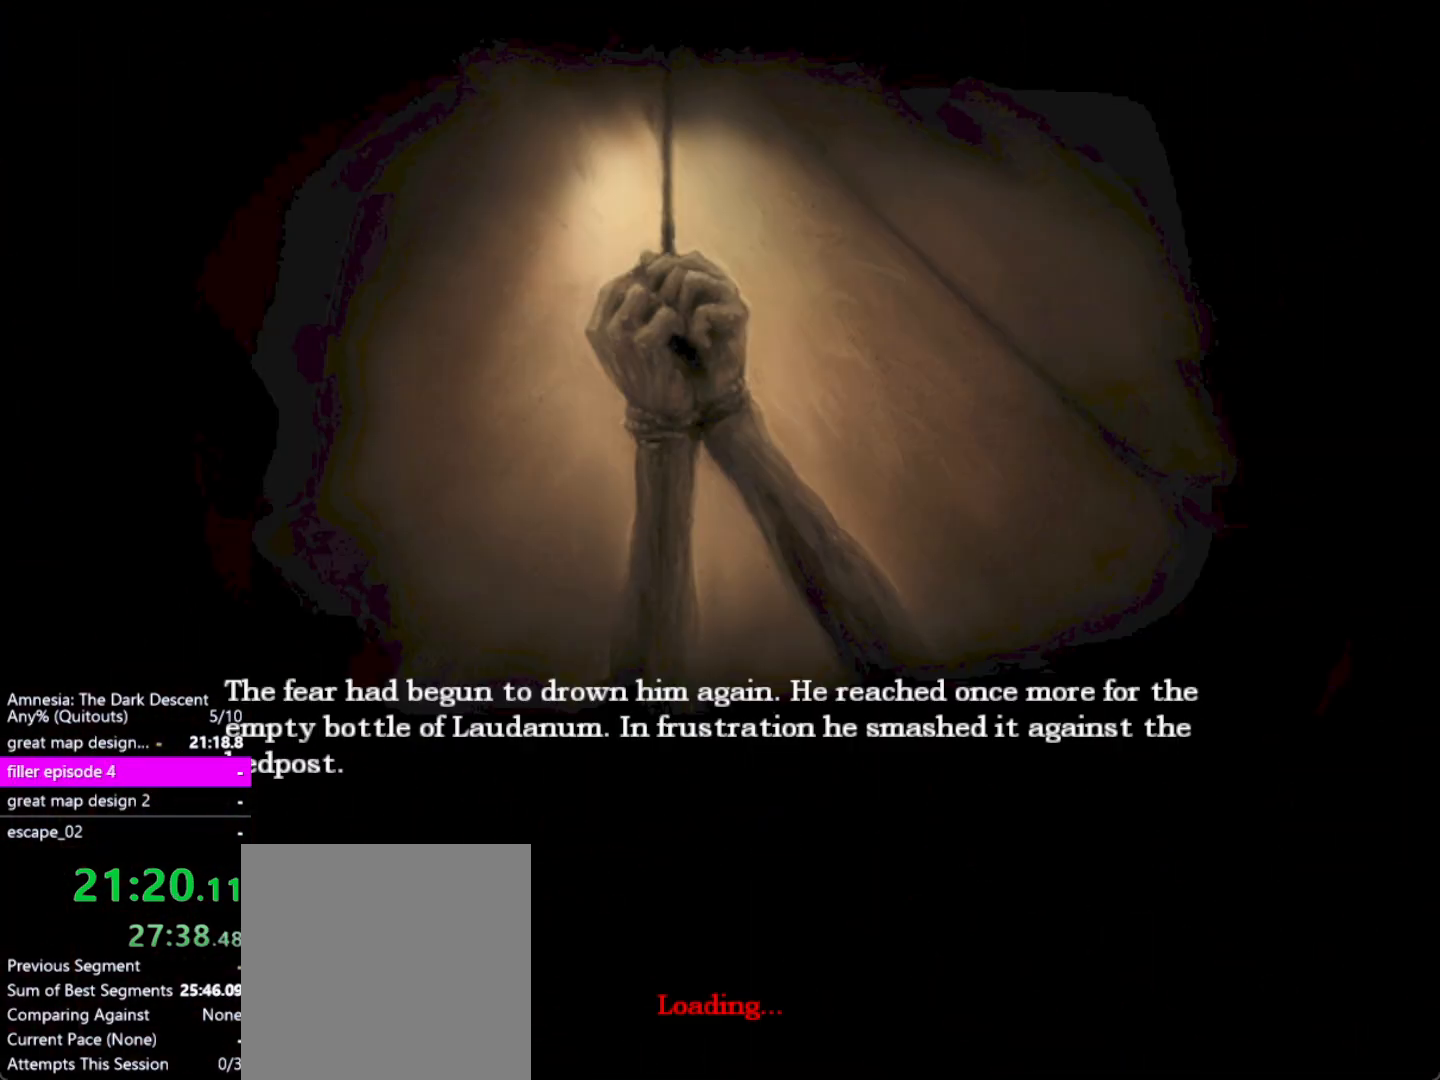
{"keys": [], "mouse": [], "events": [[17, "mouse_left", "down"], [100, "mouse_left", "up"], [250, "mouse_left", "down"], [333, "mouse_left", "up"], [383, "mouse_left", "down"], [483, "mouse_left", "up"]]}
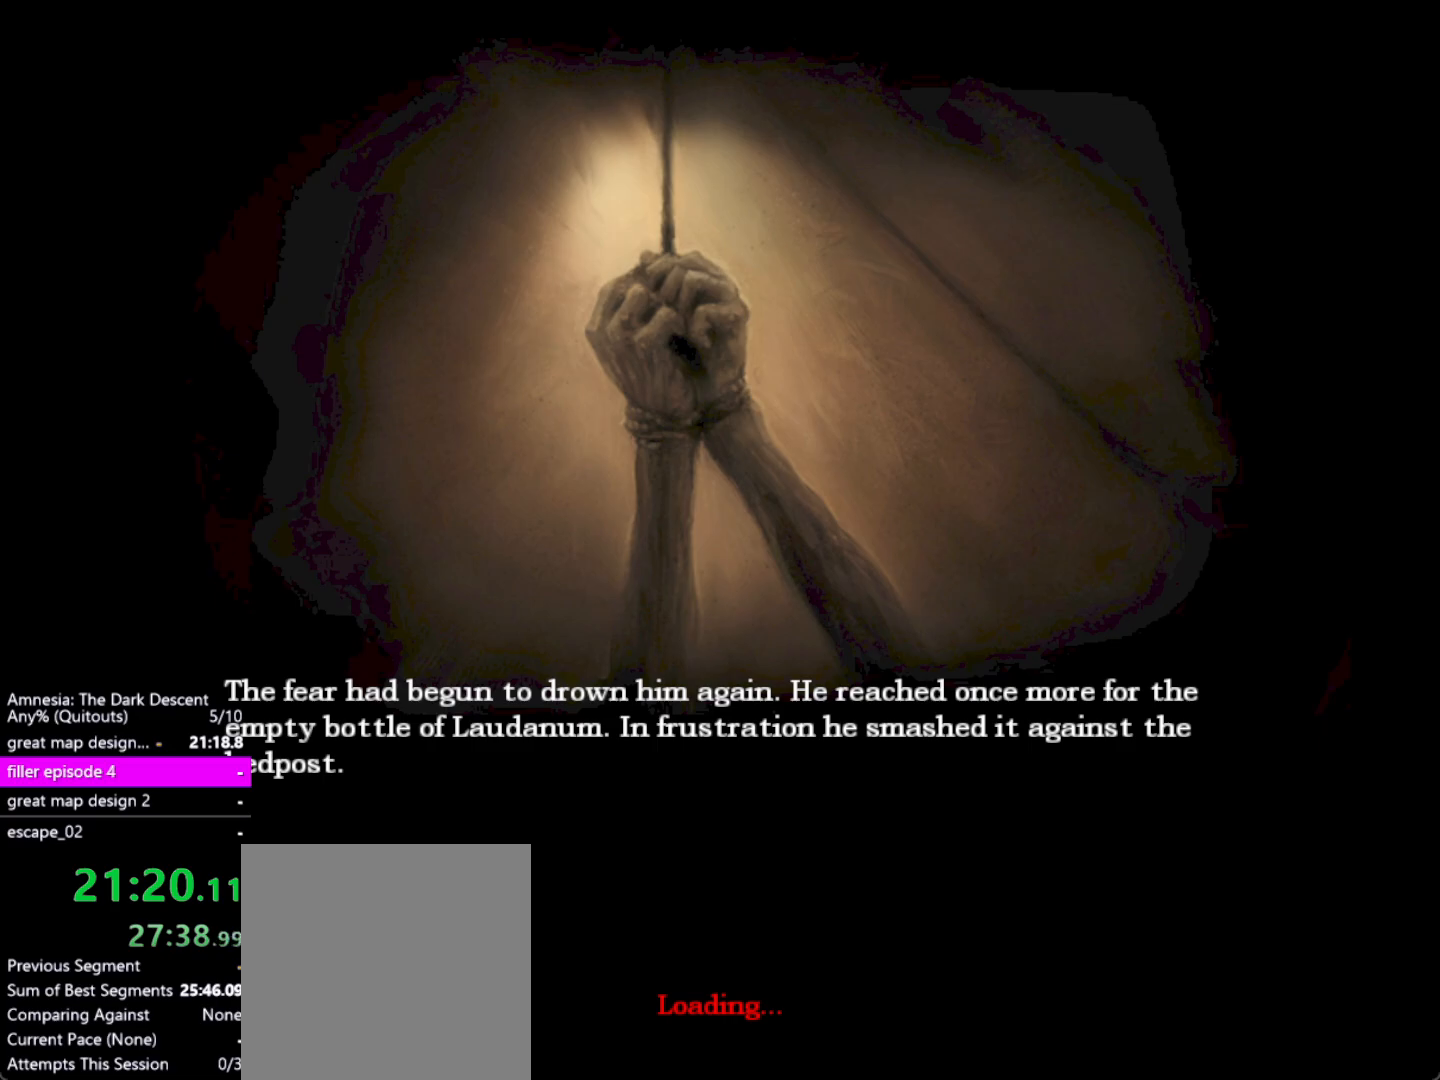
{"keys": [], "mouse": ["left"], "events": [[83, "mouse_left", "down"], [167, "mouse_left", "up"], [300, "mouse_left", "down"], [350, "mouse_left", "up"], [500, "mouse_left", "down"]]}
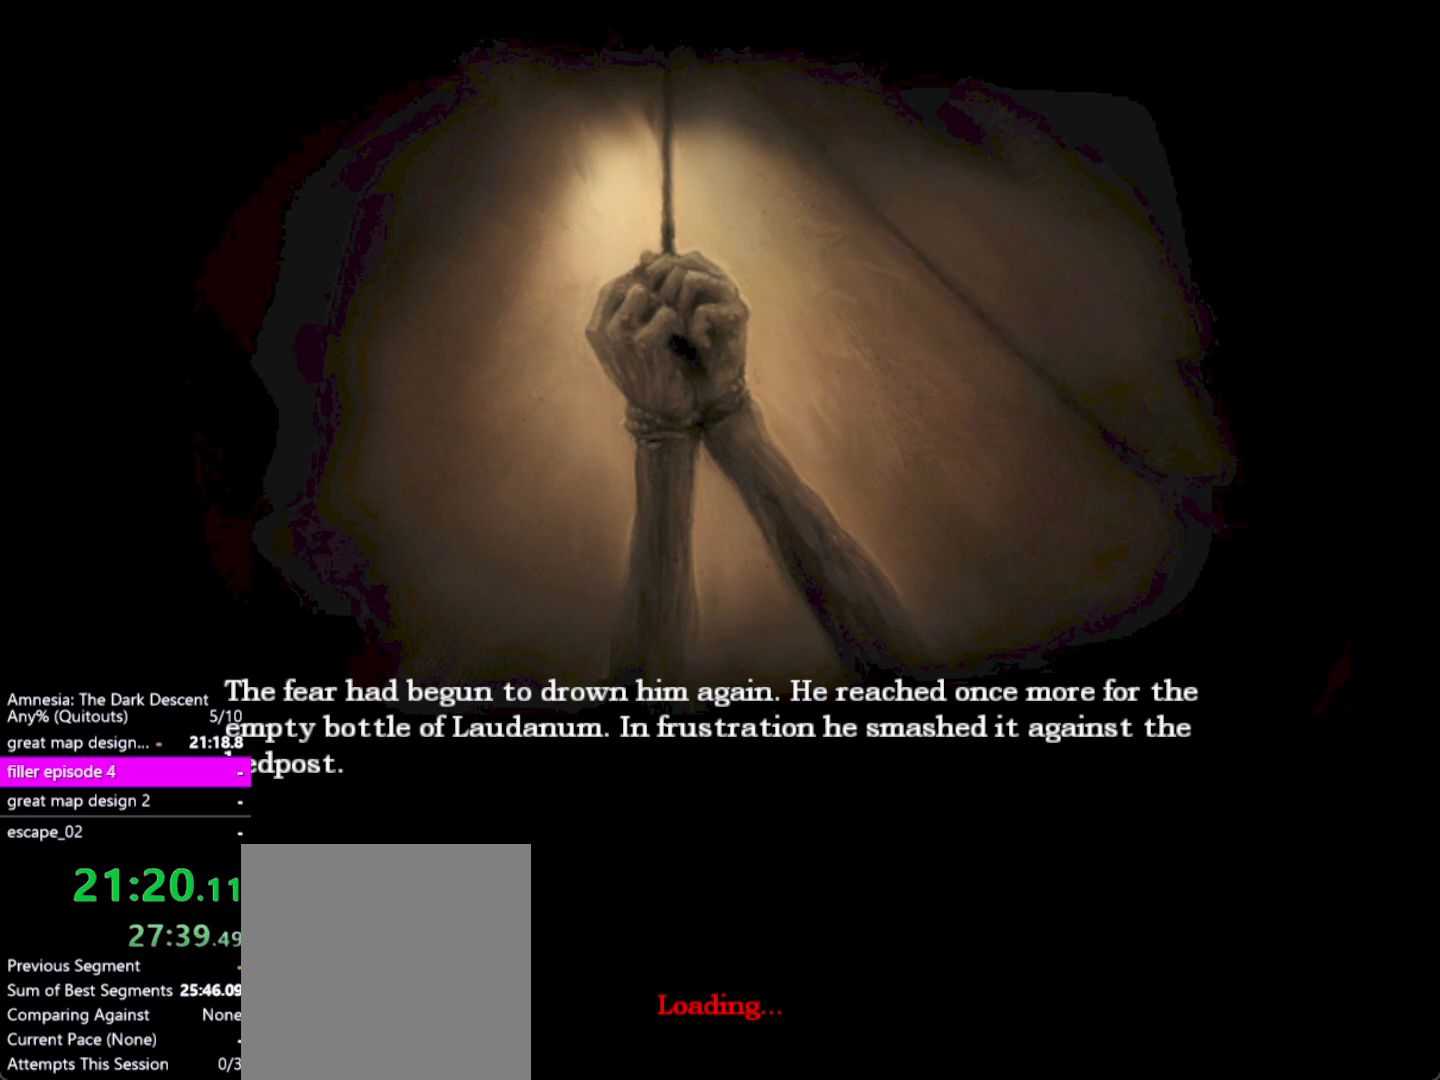
{"keys": [], "mouse": [], "events": [[83, "mouse_left", "up"], [133, "mouse_left", "down"], [233, "mouse_left", "up"], [317, "mouse_left", "down"], [417, "mouse_left", "up"]]}
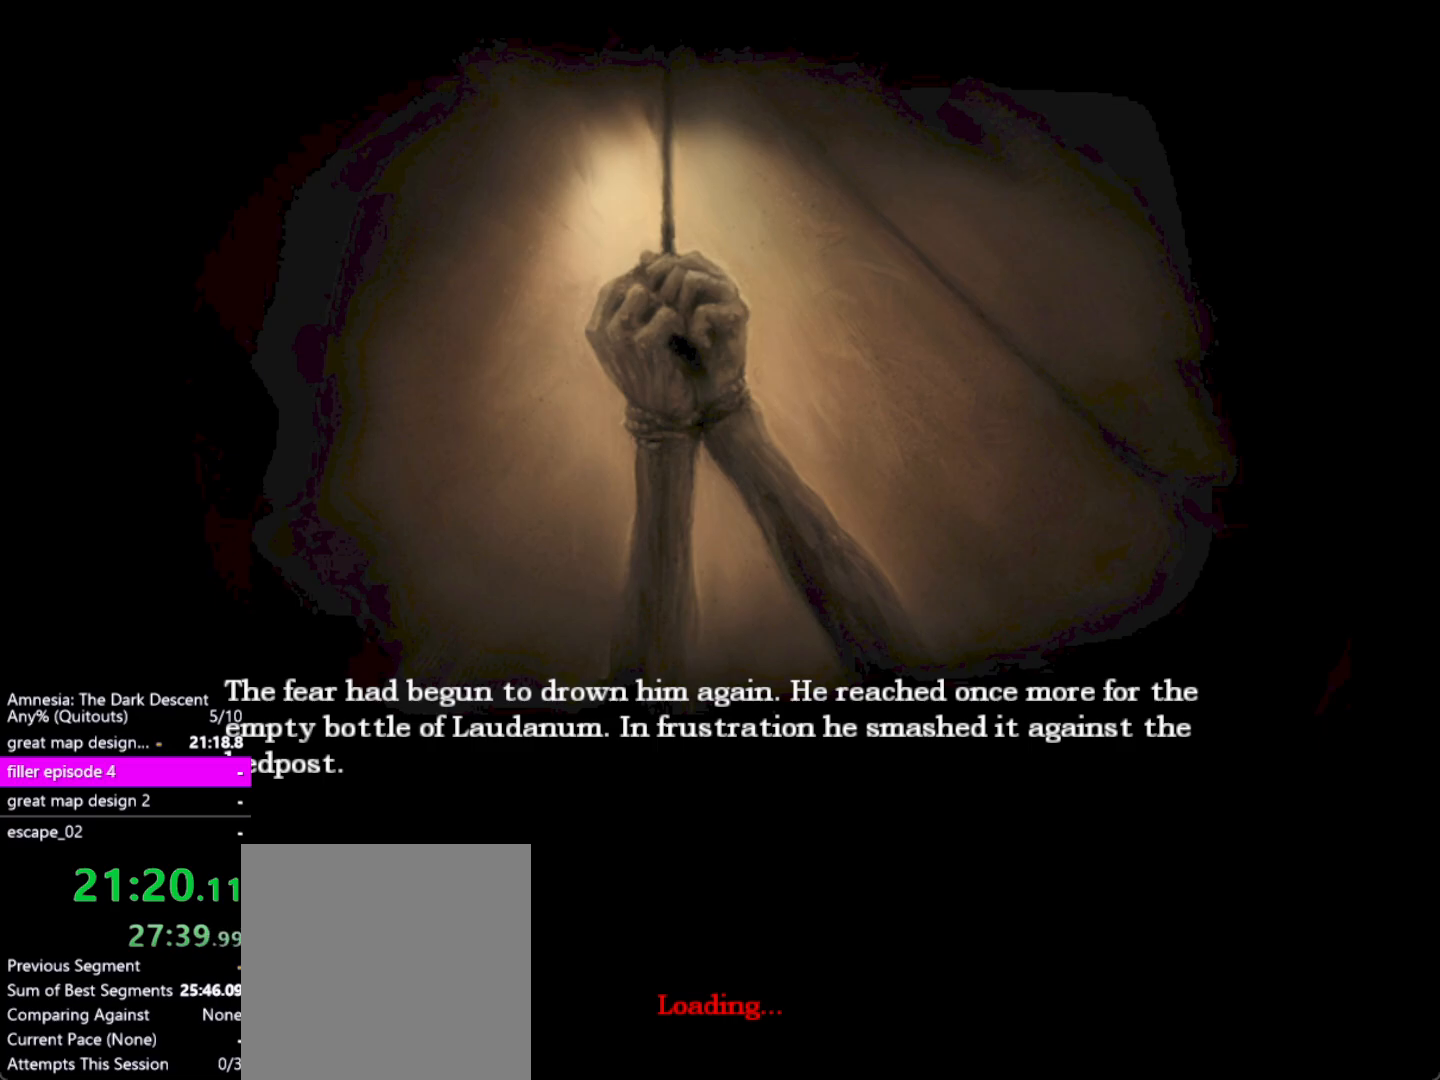
{"keys": [], "mouse": [], "events": [[17, "mouse_left", "down"], [67, "mouse_left", "up"], [150, "mouse_left", "down"], [250, "mouse_left", "up"], [333, "mouse_left", "down"], [433, "mouse_left", "up"]]}
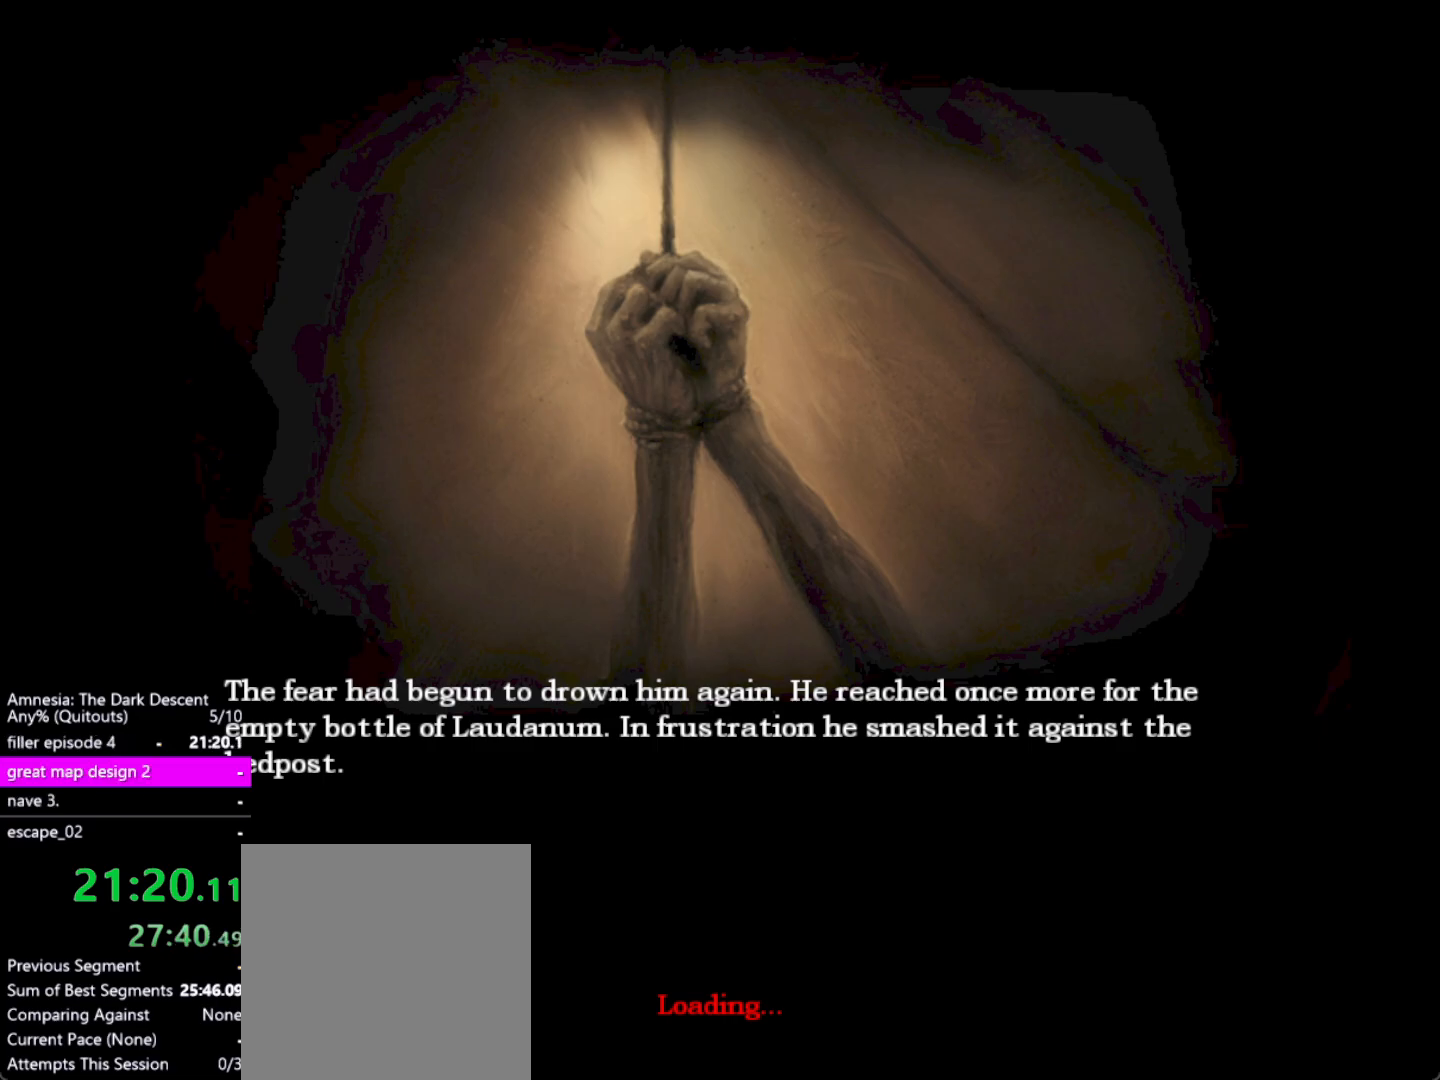
{"keys": [], "mouse": ["left"], "events": [[33, "mouse_left", "down"], [67, "mouse_left", "up"], [167, "mouse_left", "down"], [267, "mouse_left", "up"], [300, "mouse_left", "down"], [400, "mouse_left", "up"], [500, "mouse_left", "down"]]}
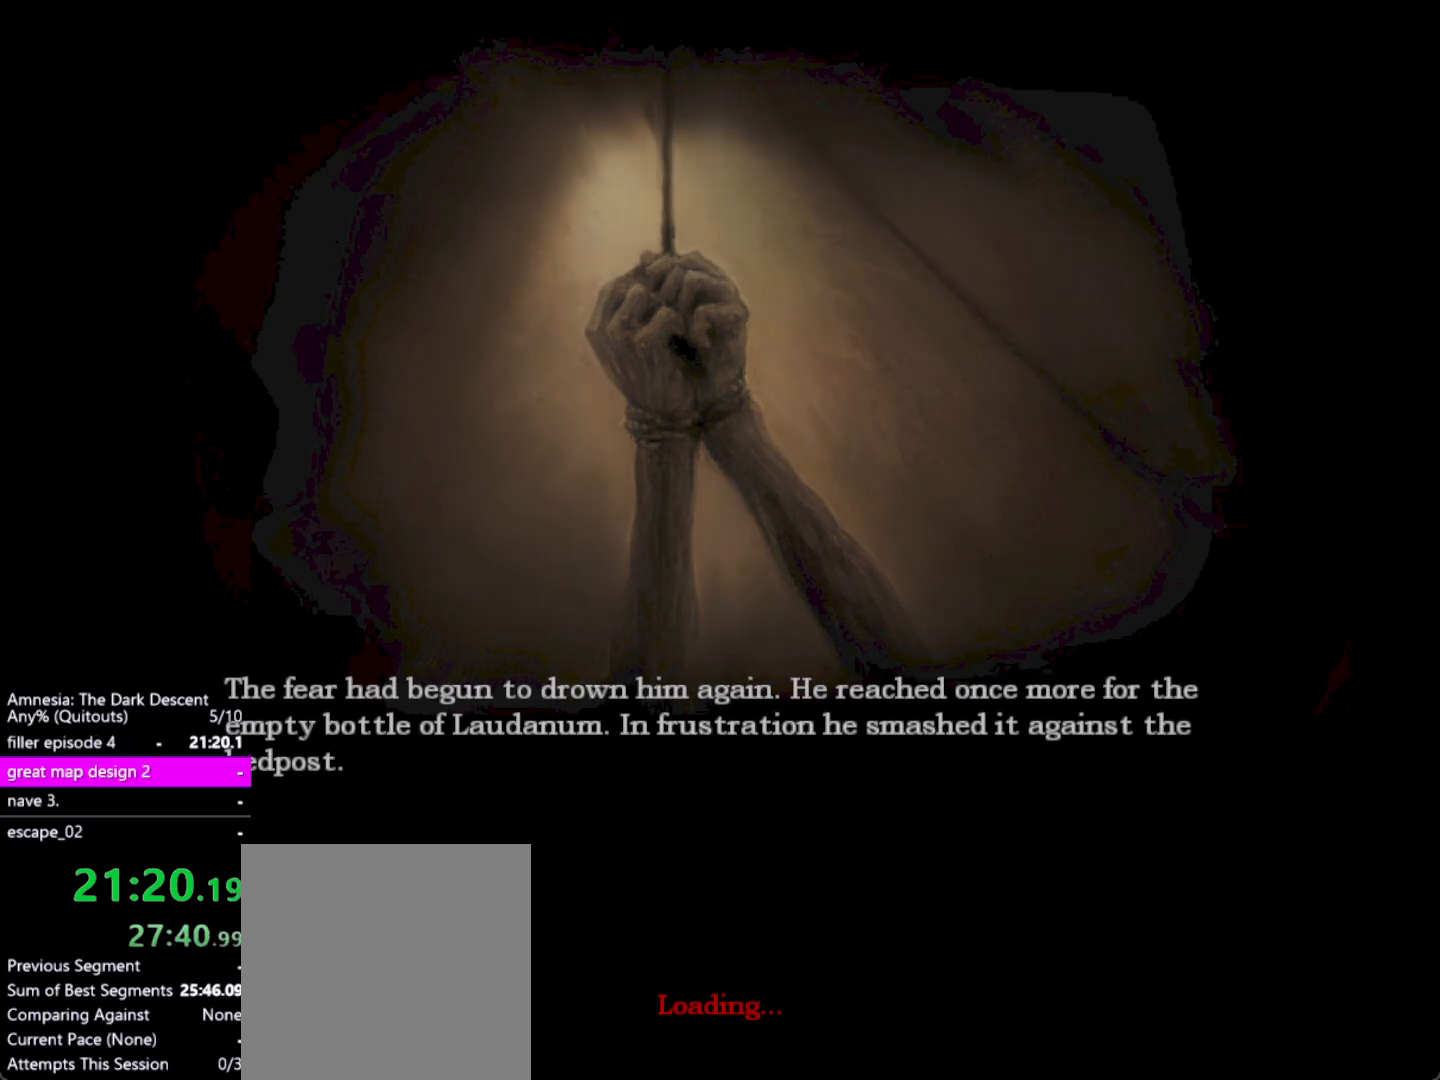
{"keys": ["shift", "w"], "mouse": [], "events": [[33, "mouse_left", "up"], [317, "w", "down"], [417, "shift", "down"]]}
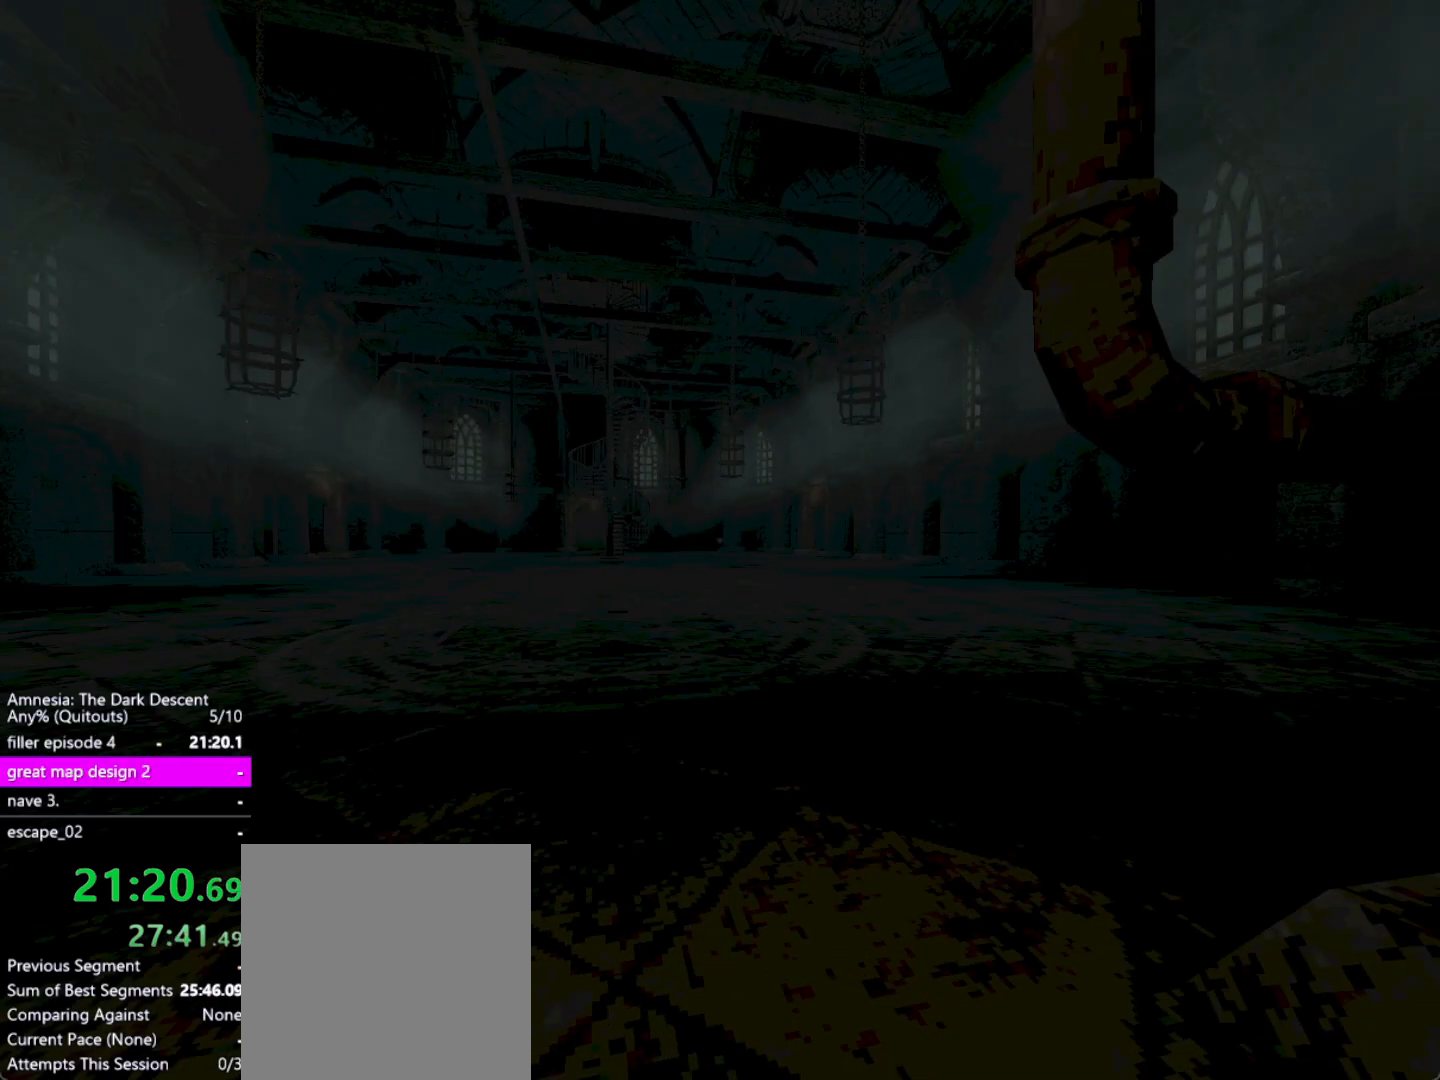
{"keys": ["shift", "w"], "mouse": [], "events": []}
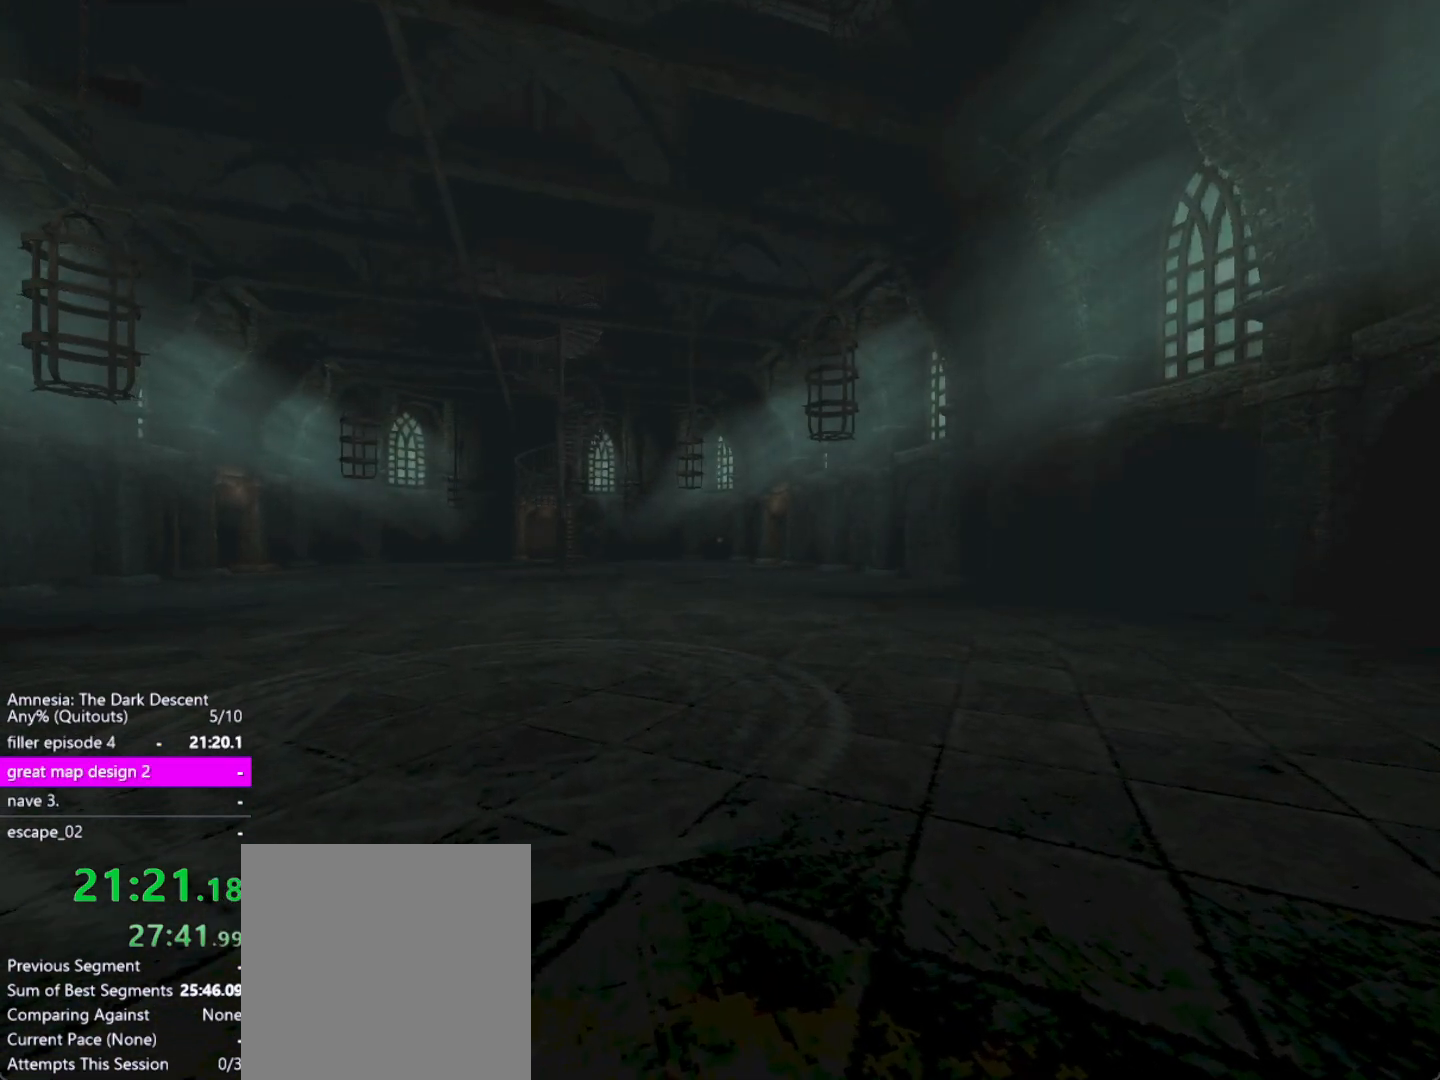
{"keys": ["shift", "w"], "mouse": [], "events": []}
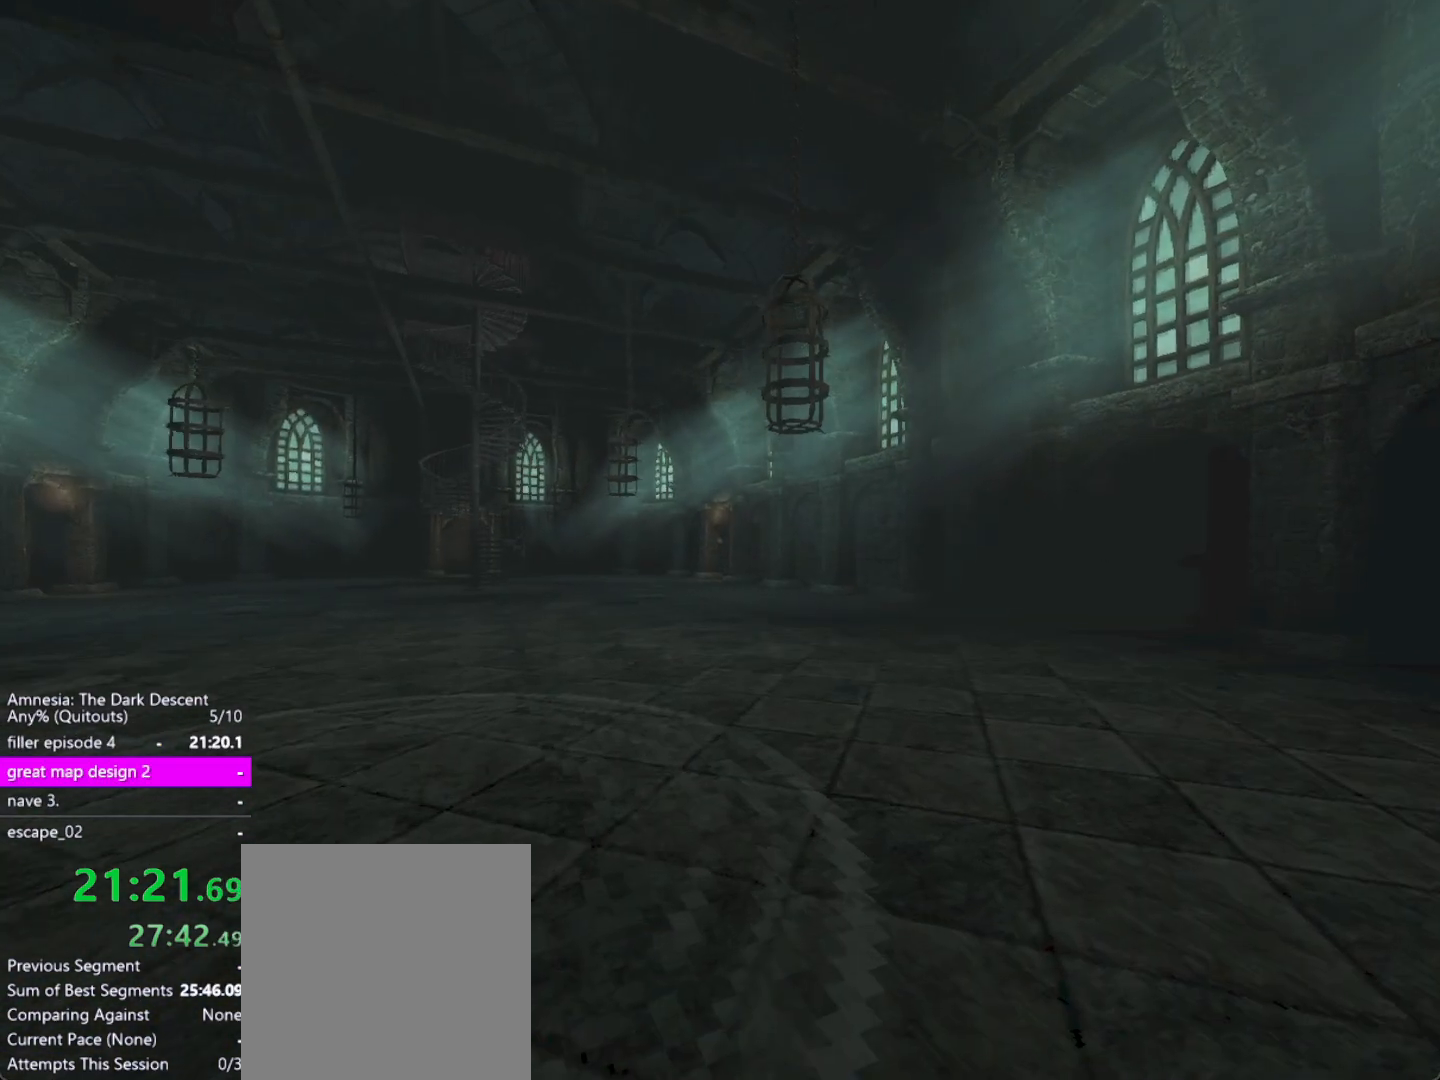
{"keys": ["shift", "w"], "mouse": [], "events": []}
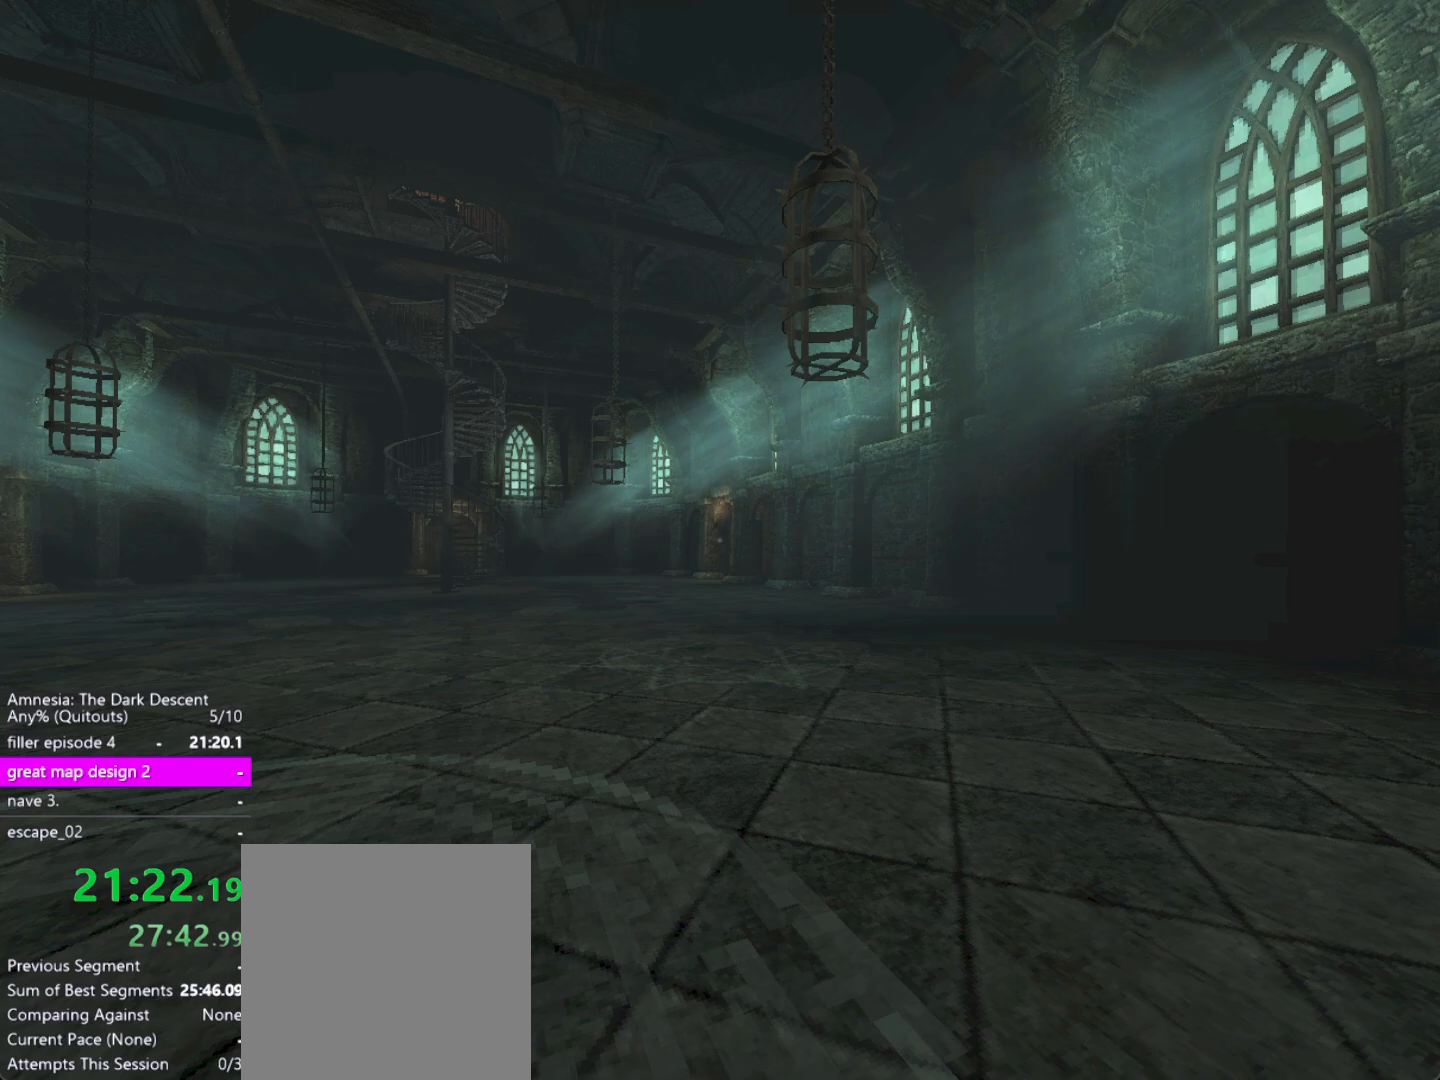
{"keys": ["shift", "w"], "mouse": [], "events": []}
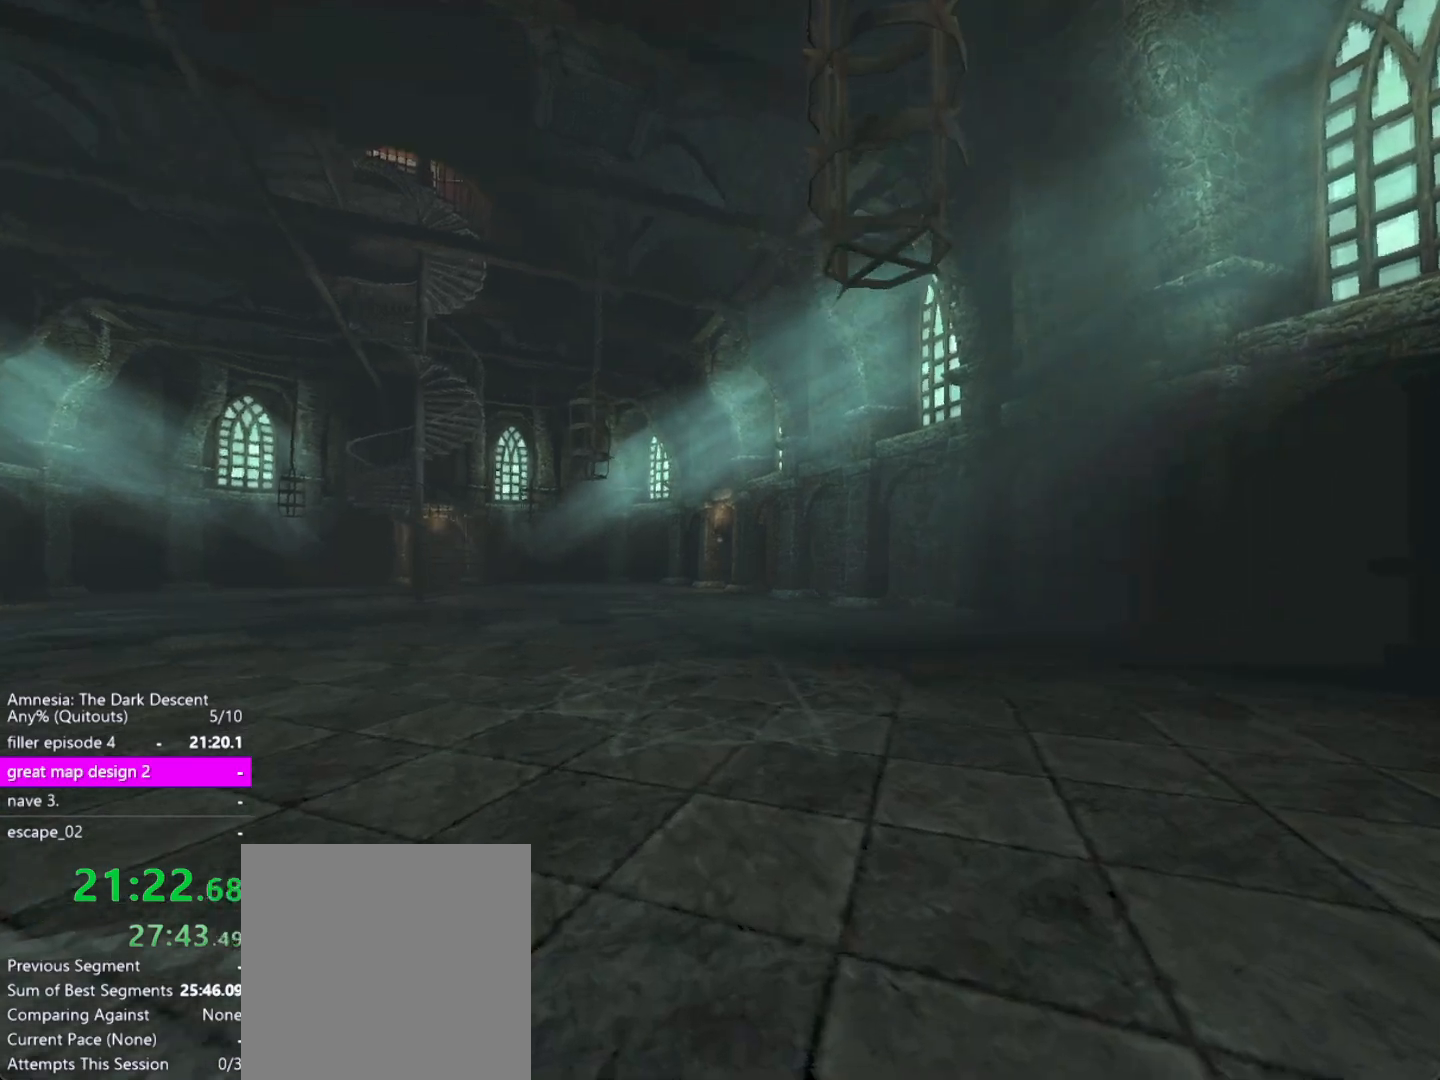
{"keys": ["shift", "w"], "mouse": [], "events": []}
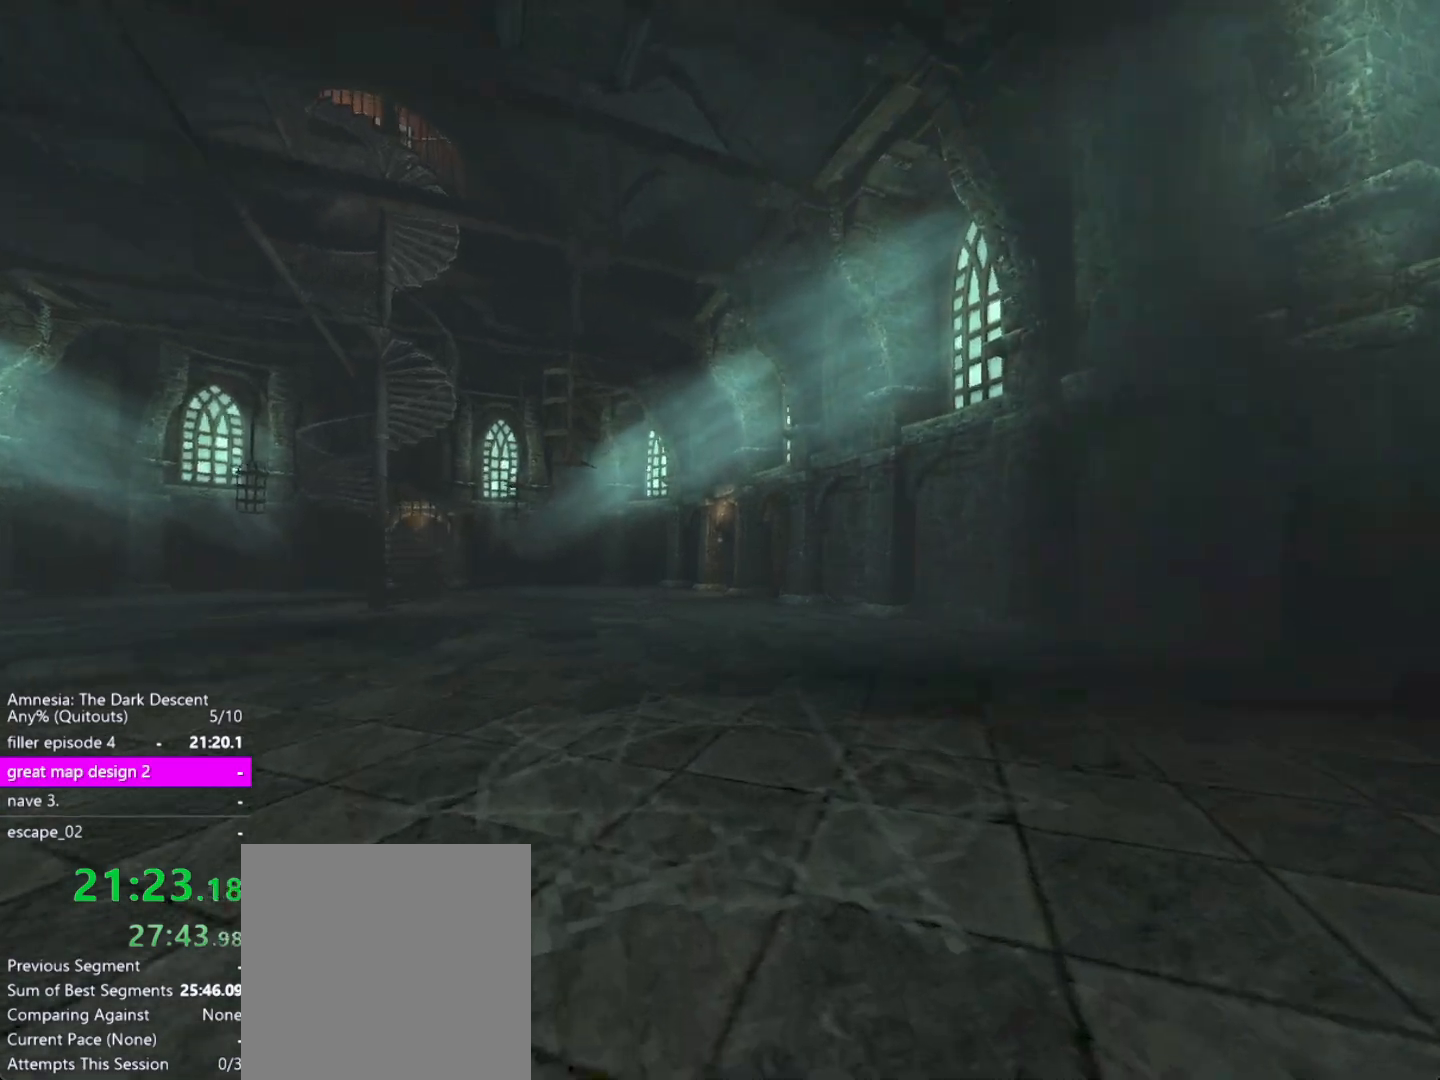
{"keys": ["shift", "w"], "mouse": [], "events": []}
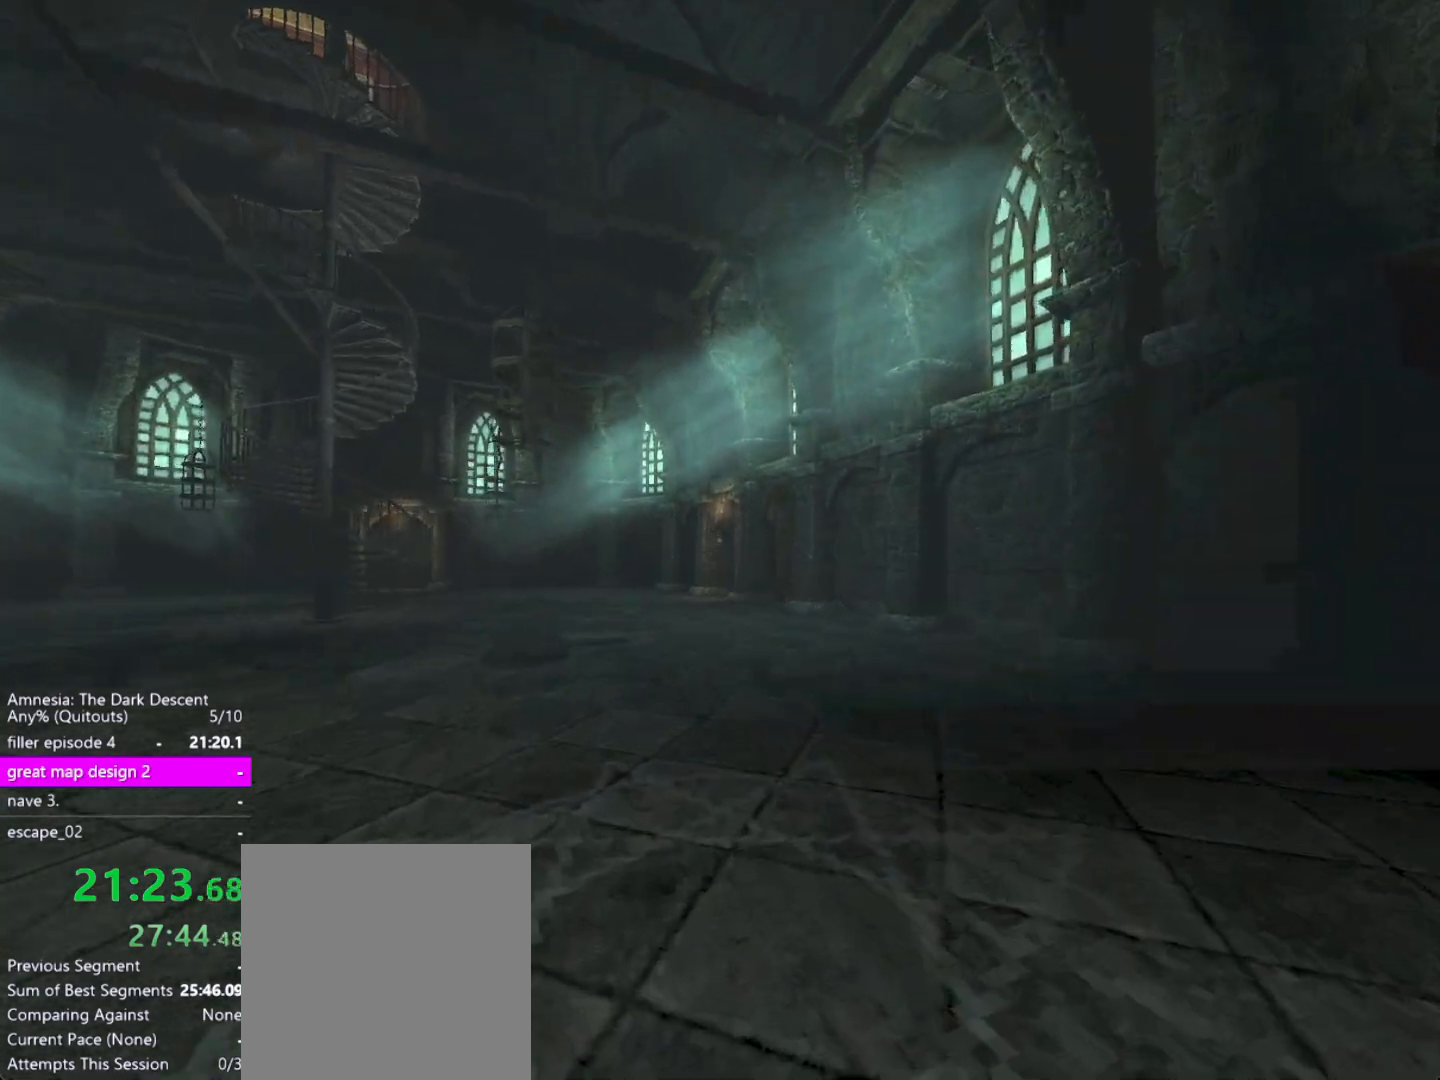
{"keys": ["shift", "w"], "mouse": [], "events": []}
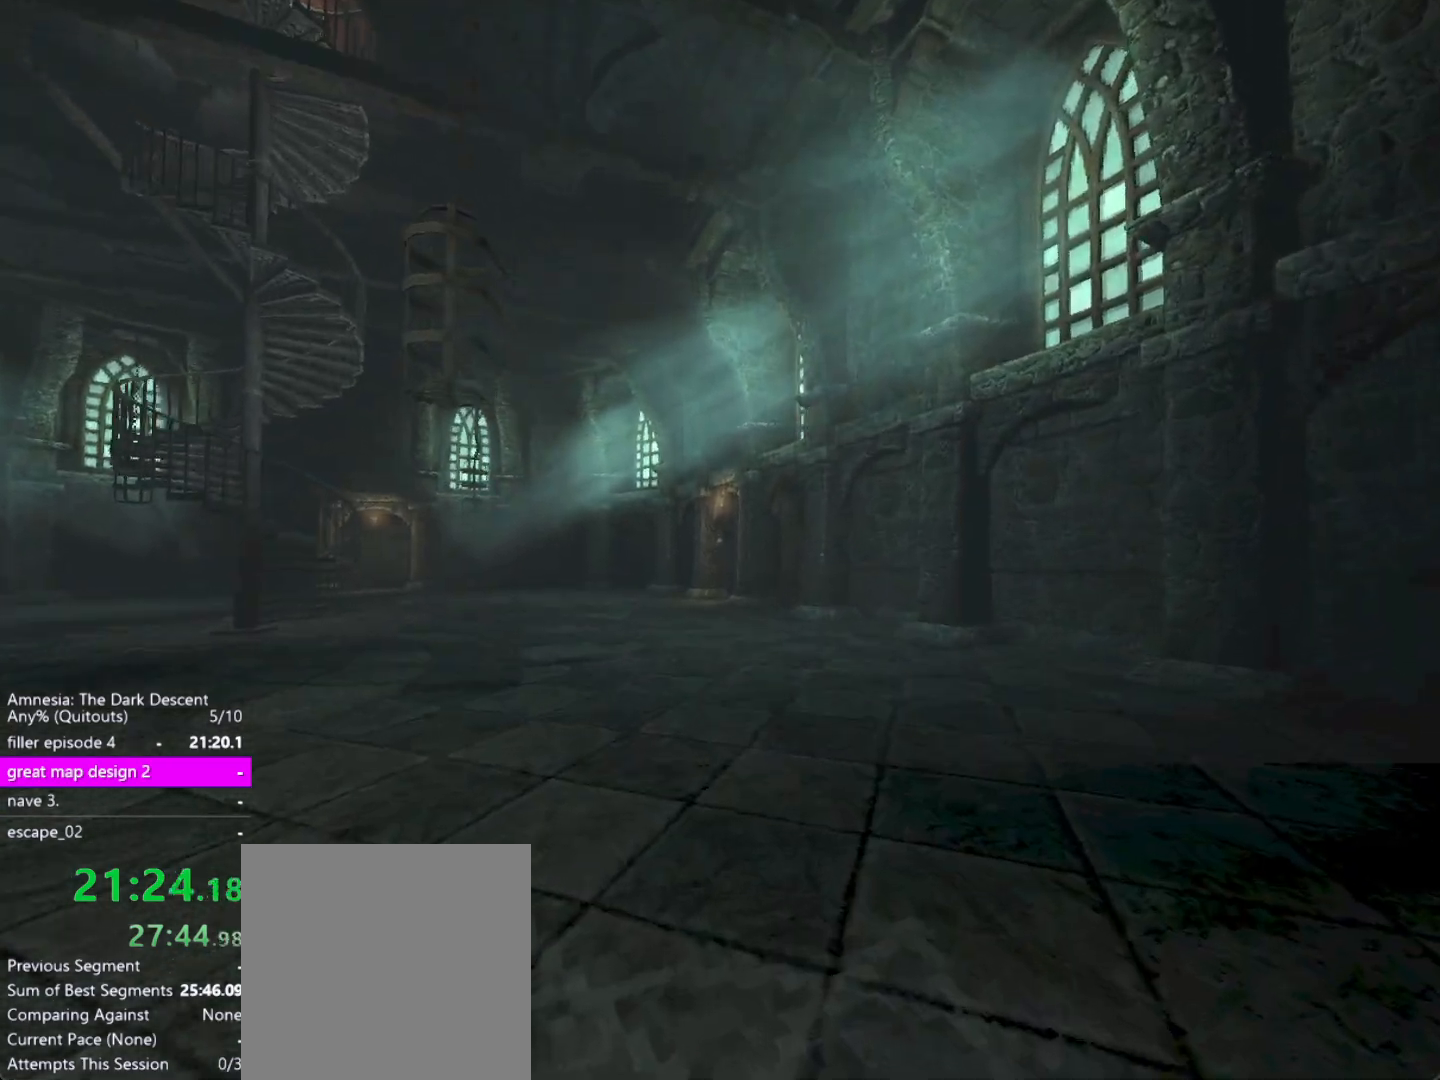
{"keys": ["shift", "w"], "mouse": [], "events": []}
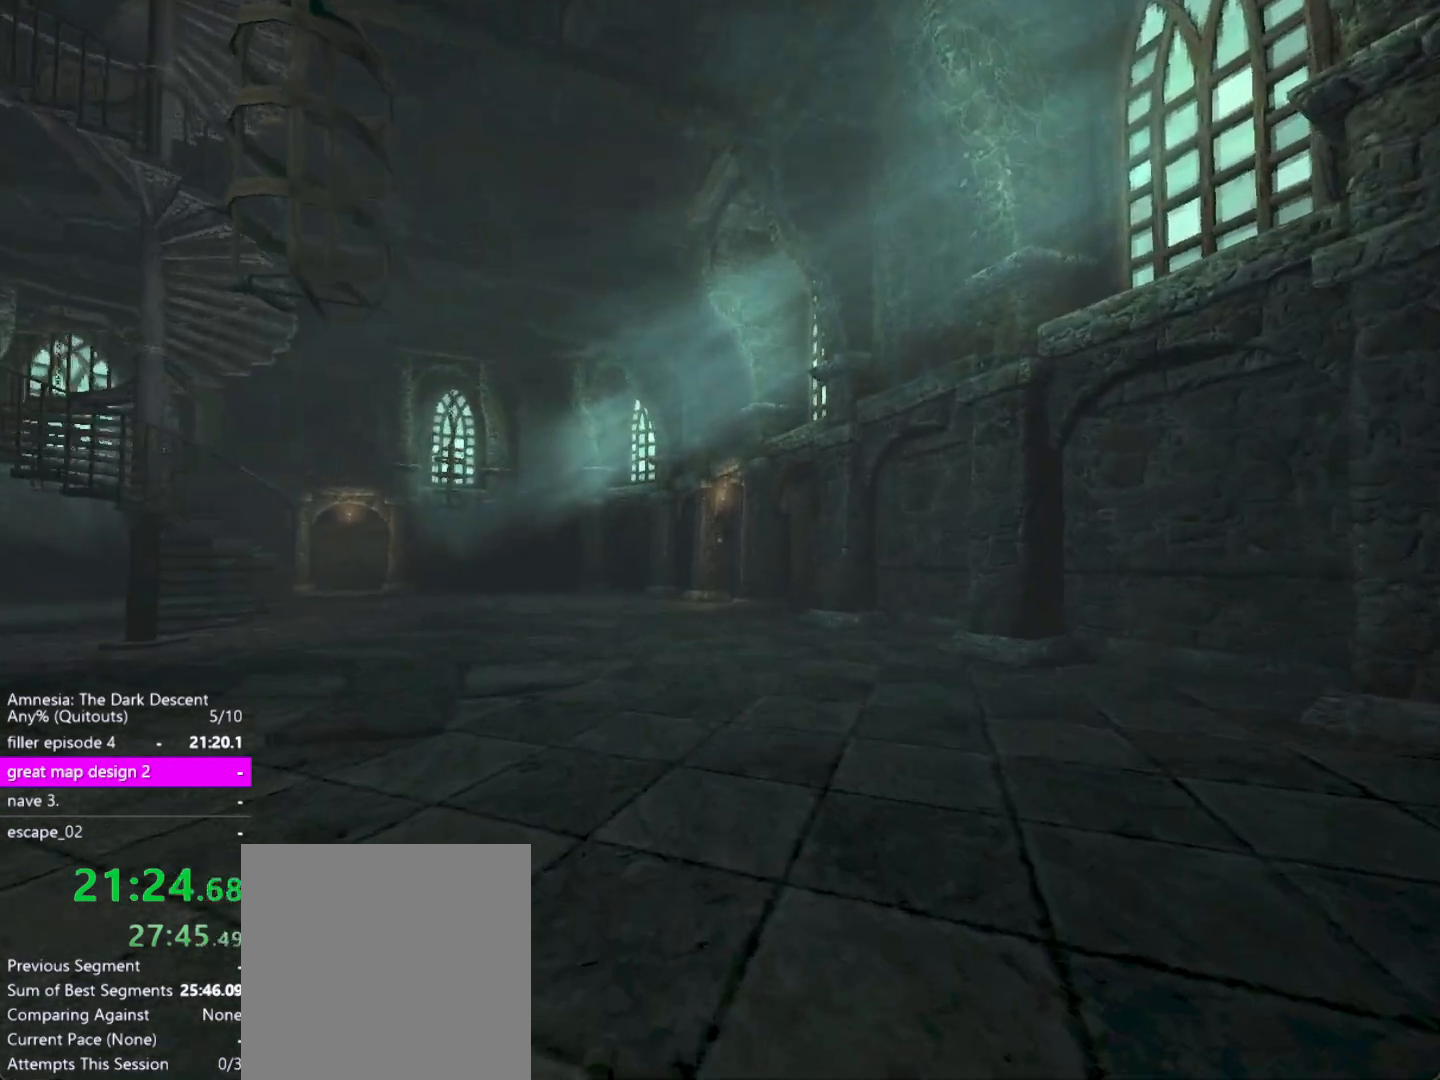
{"keys": ["shift", "w"], "mouse": [], "events": []}
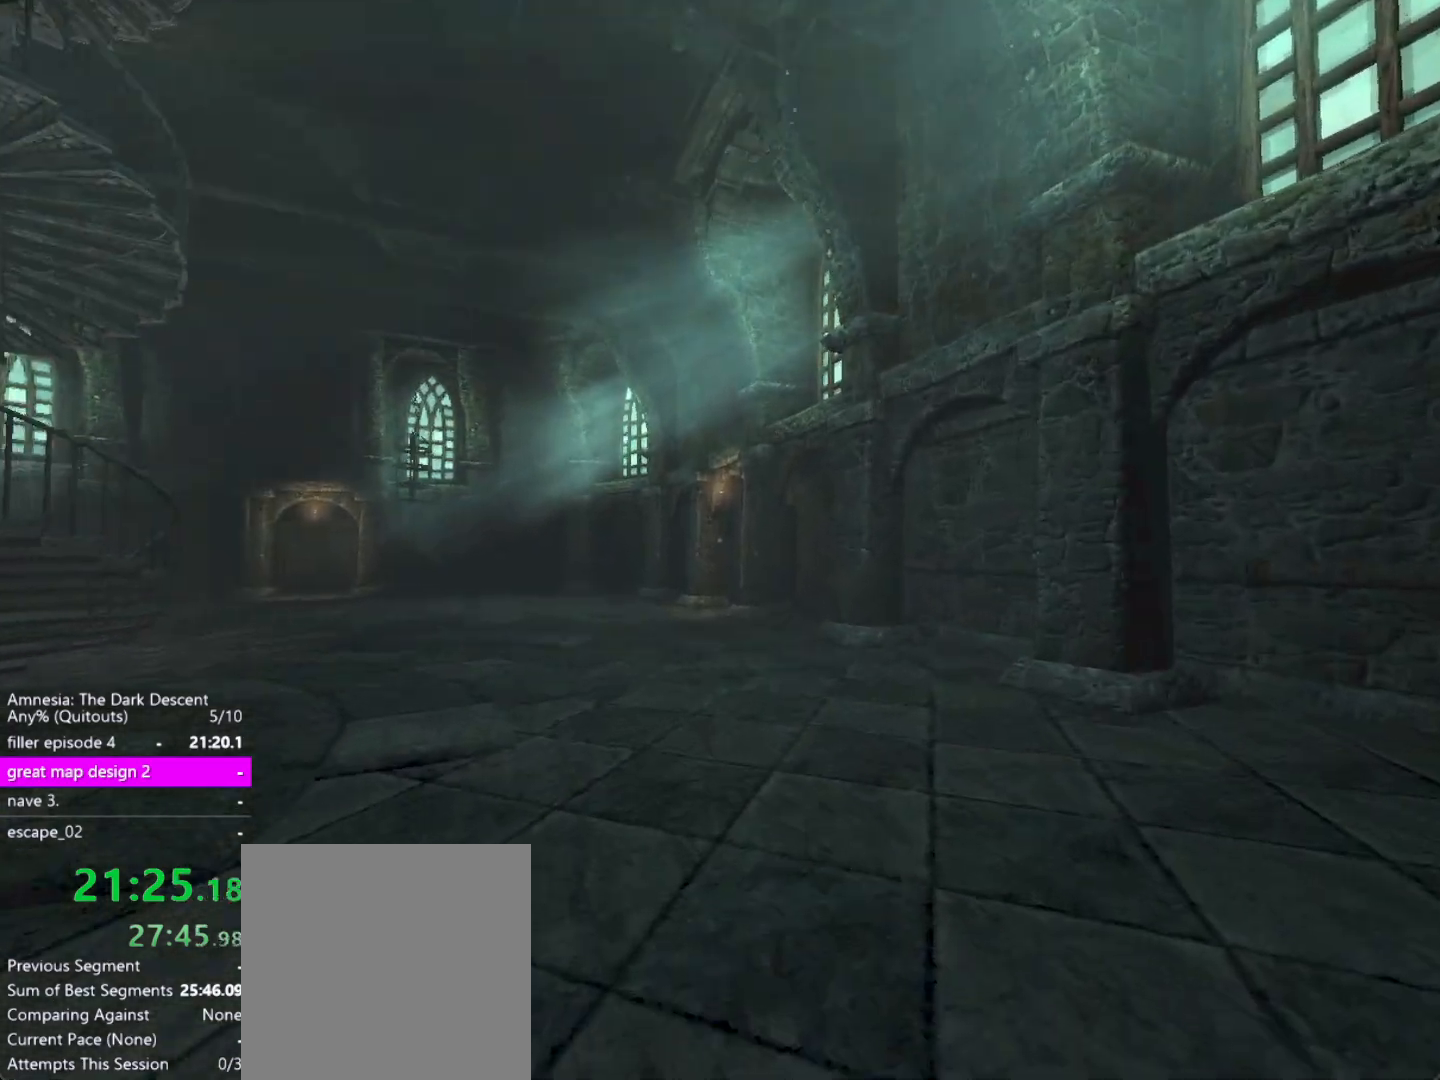
{"keys": ["shift", "w"], "mouse": [], "events": []}
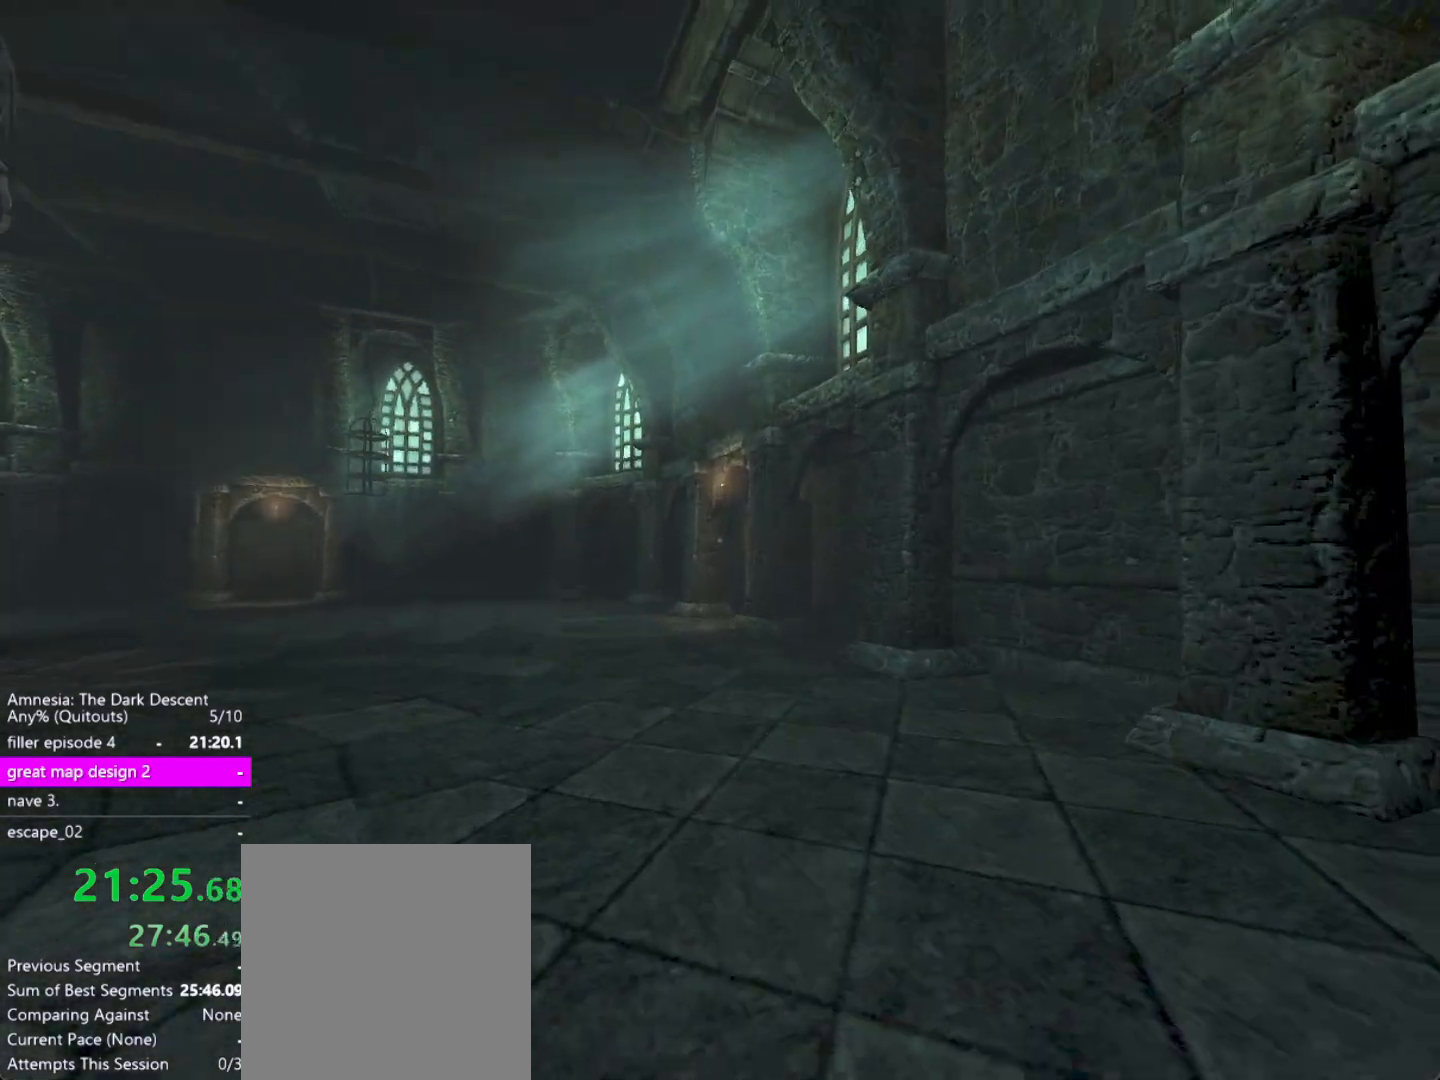
{"keys": ["shift", "w"], "mouse": [], "events": []}
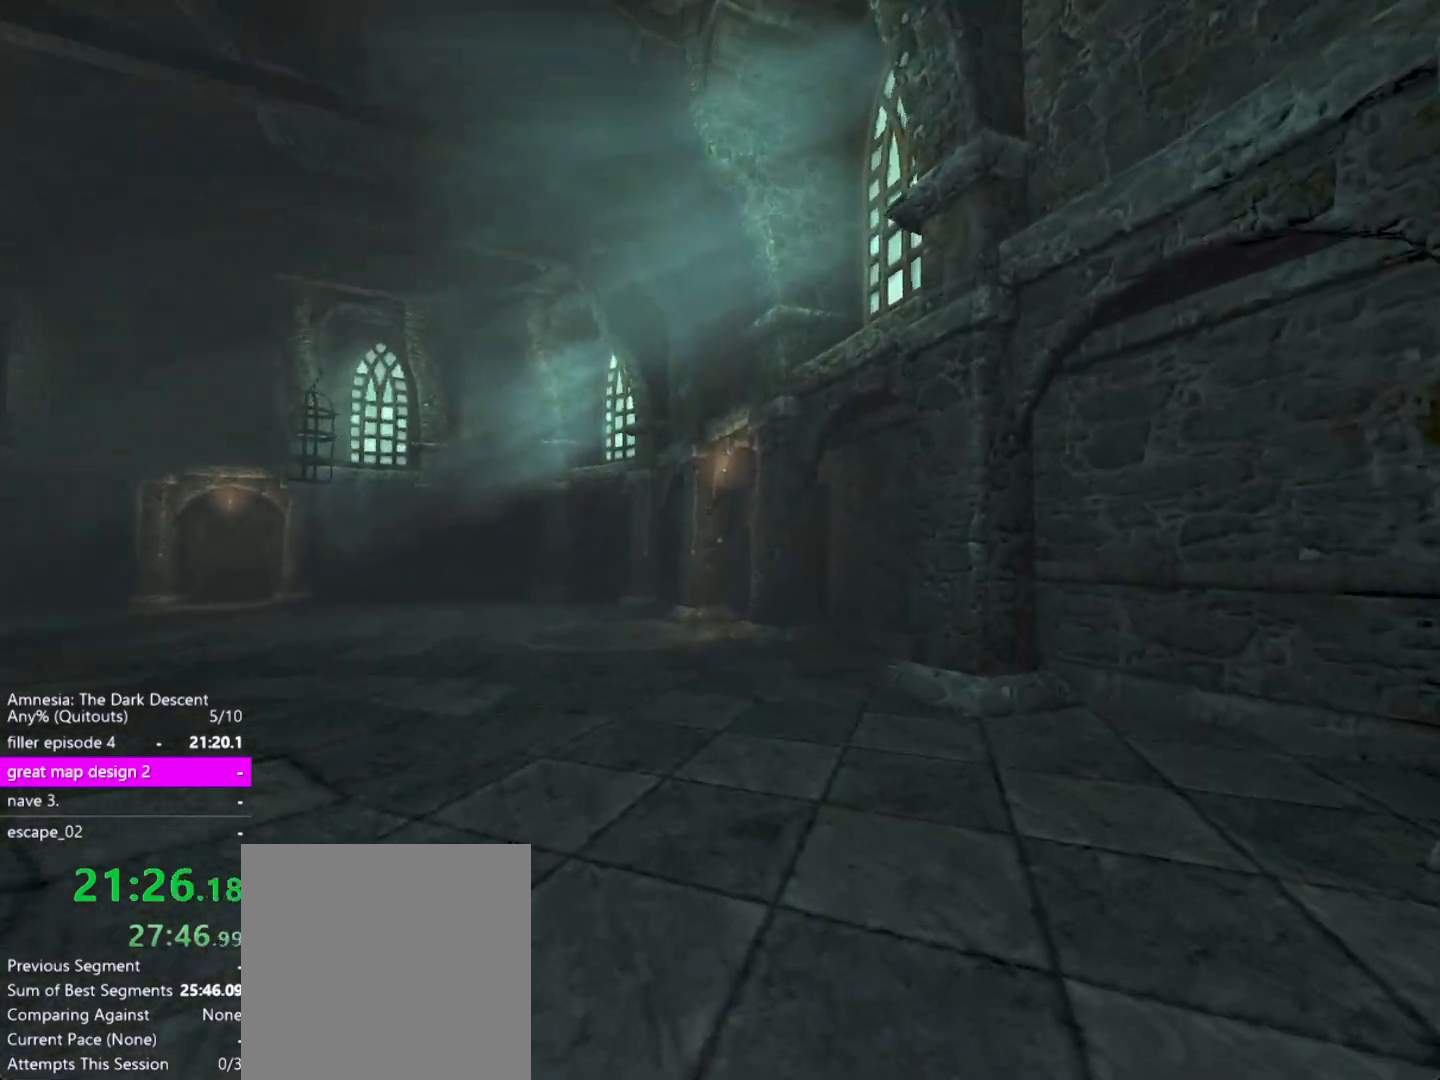
{"keys": ["shift", "w"], "mouse": [], "events": []}
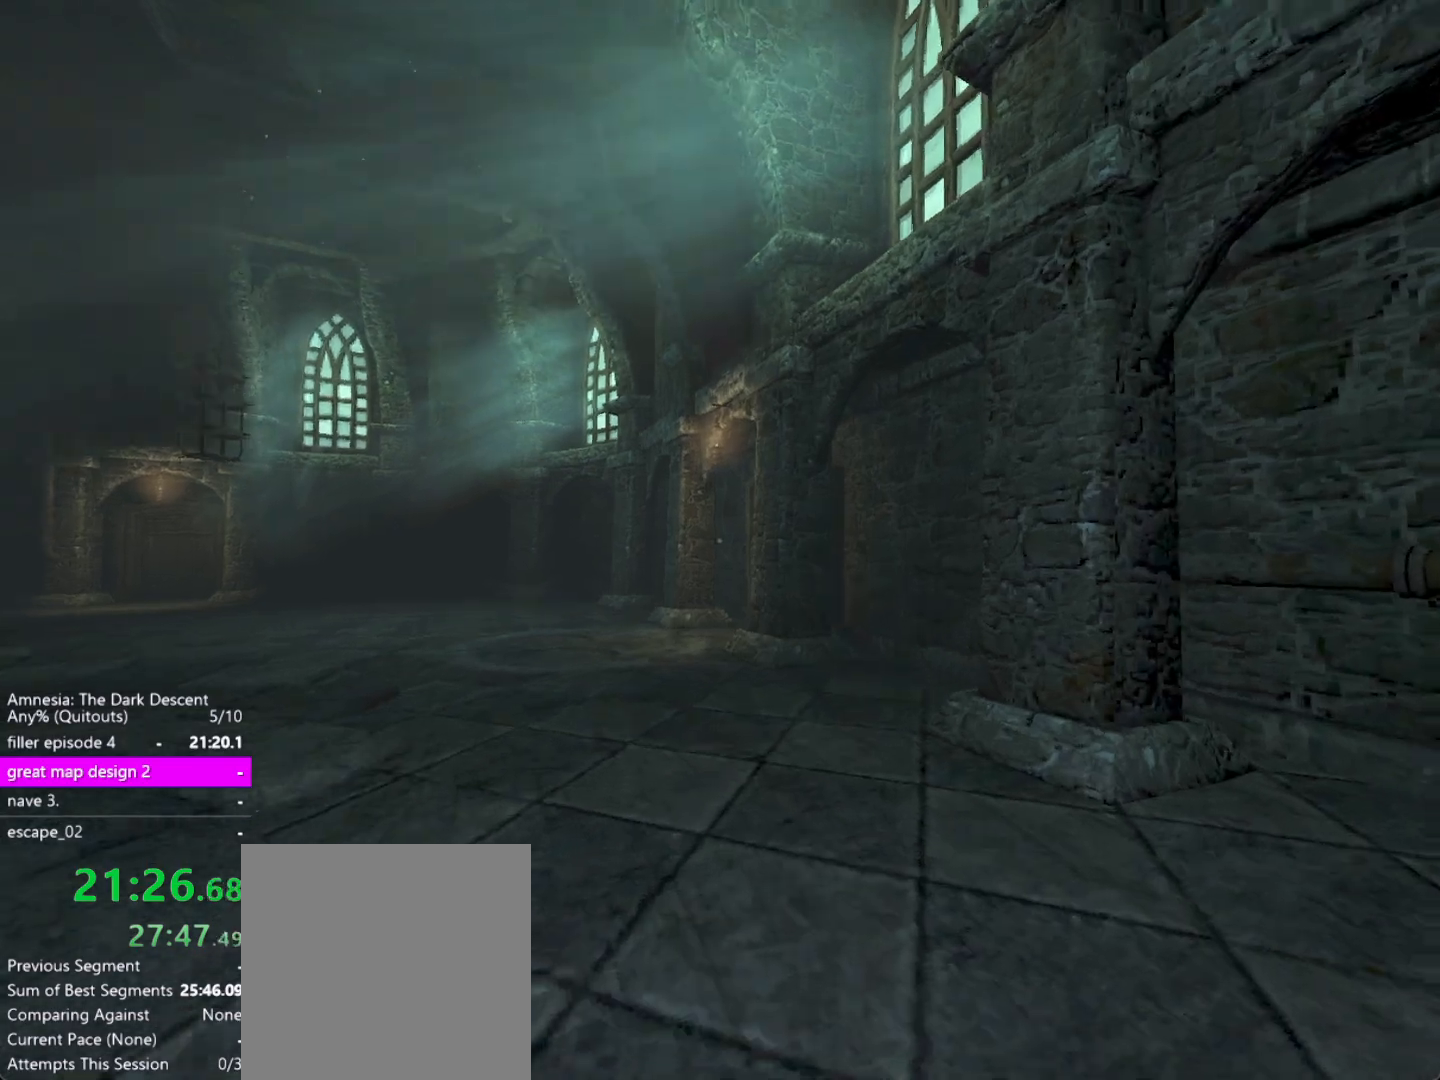
{"keys": ["shift", "w"], "mouse": [], "events": []}
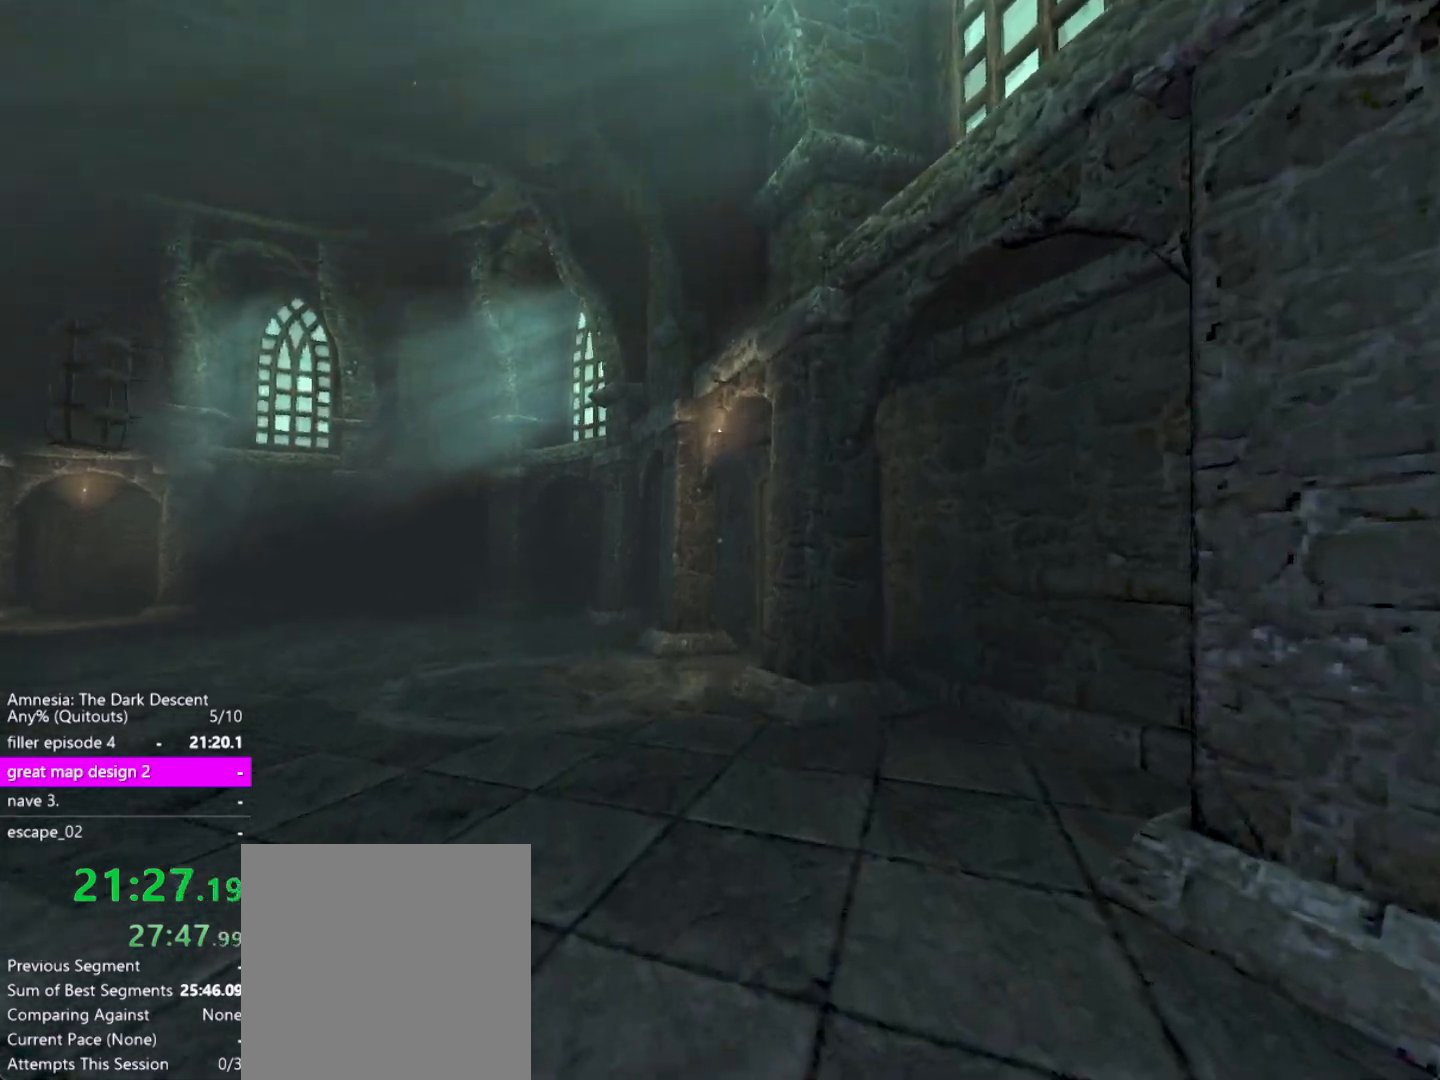
{"keys": ["shift", "w"], "mouse": [], "events": []}
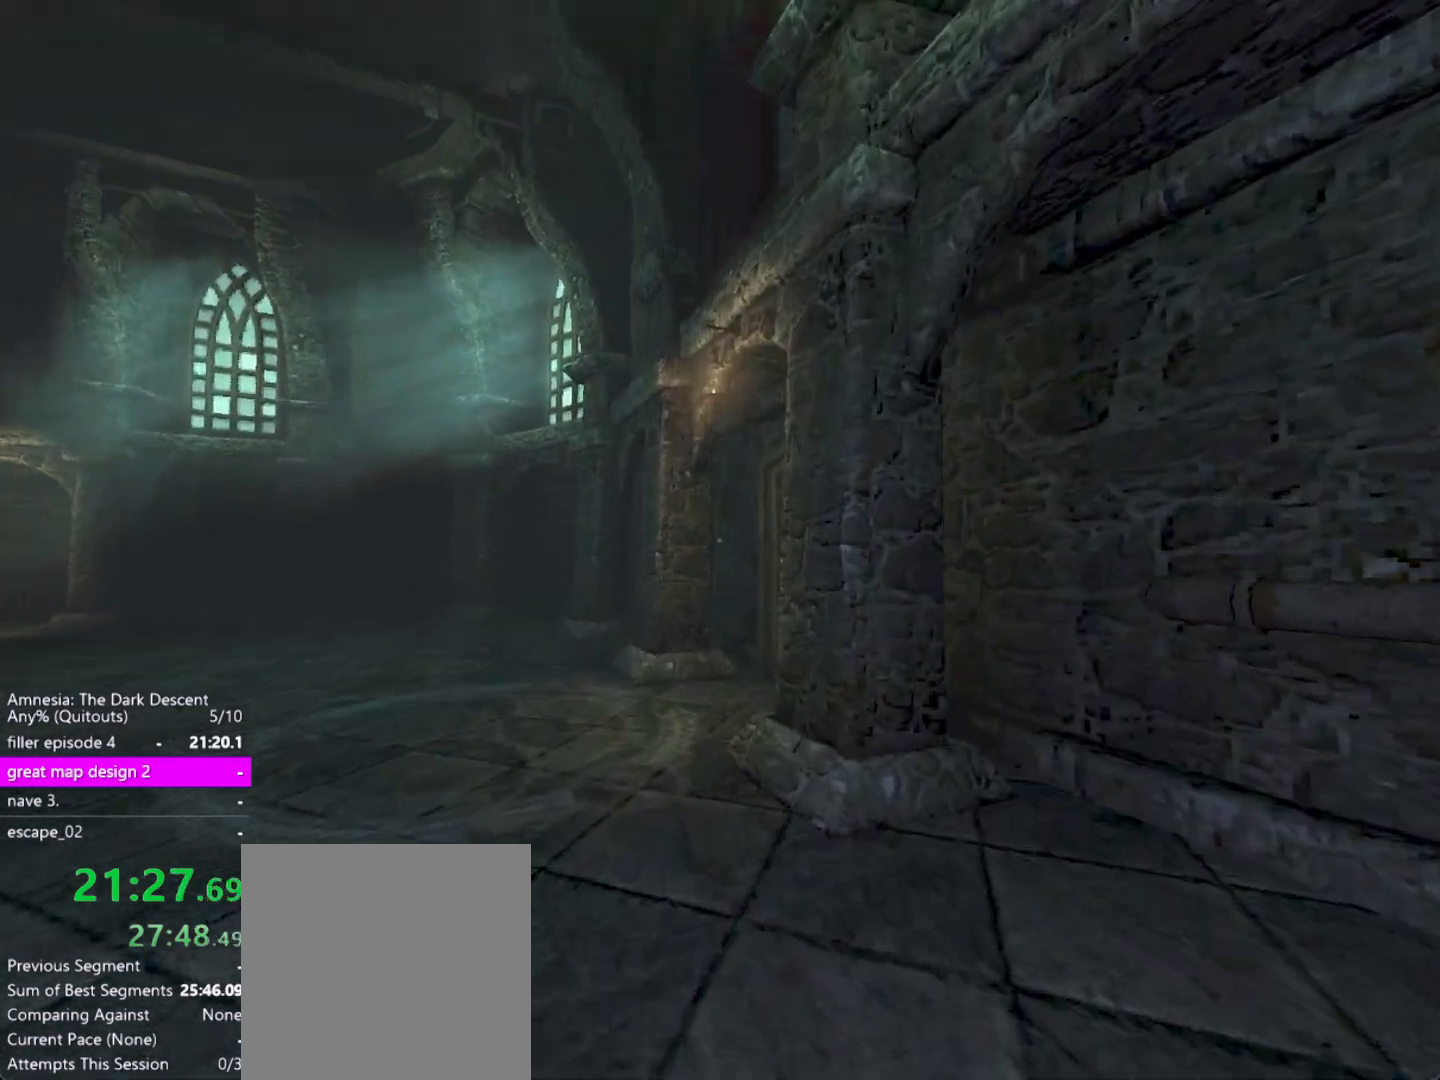
{"keys": ["a", "shift", "w"], "mouse": [], "events": [[417, "a", "down"]]}
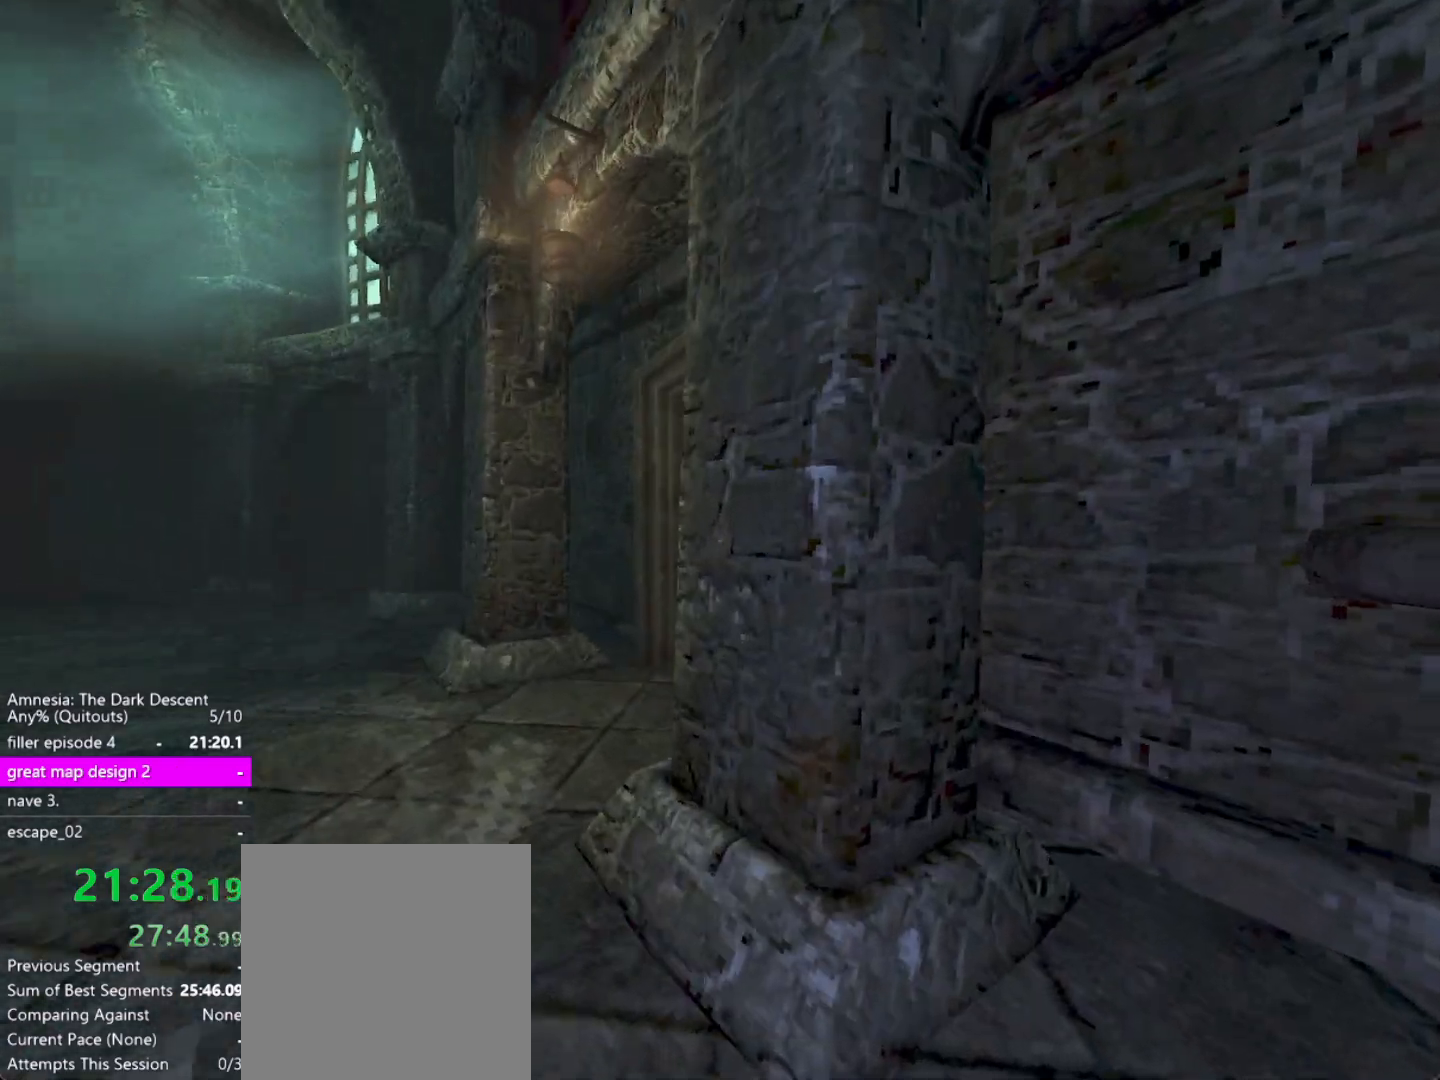
{"keys": ["a", "shift", "w"], "mouse": [], "events": []}
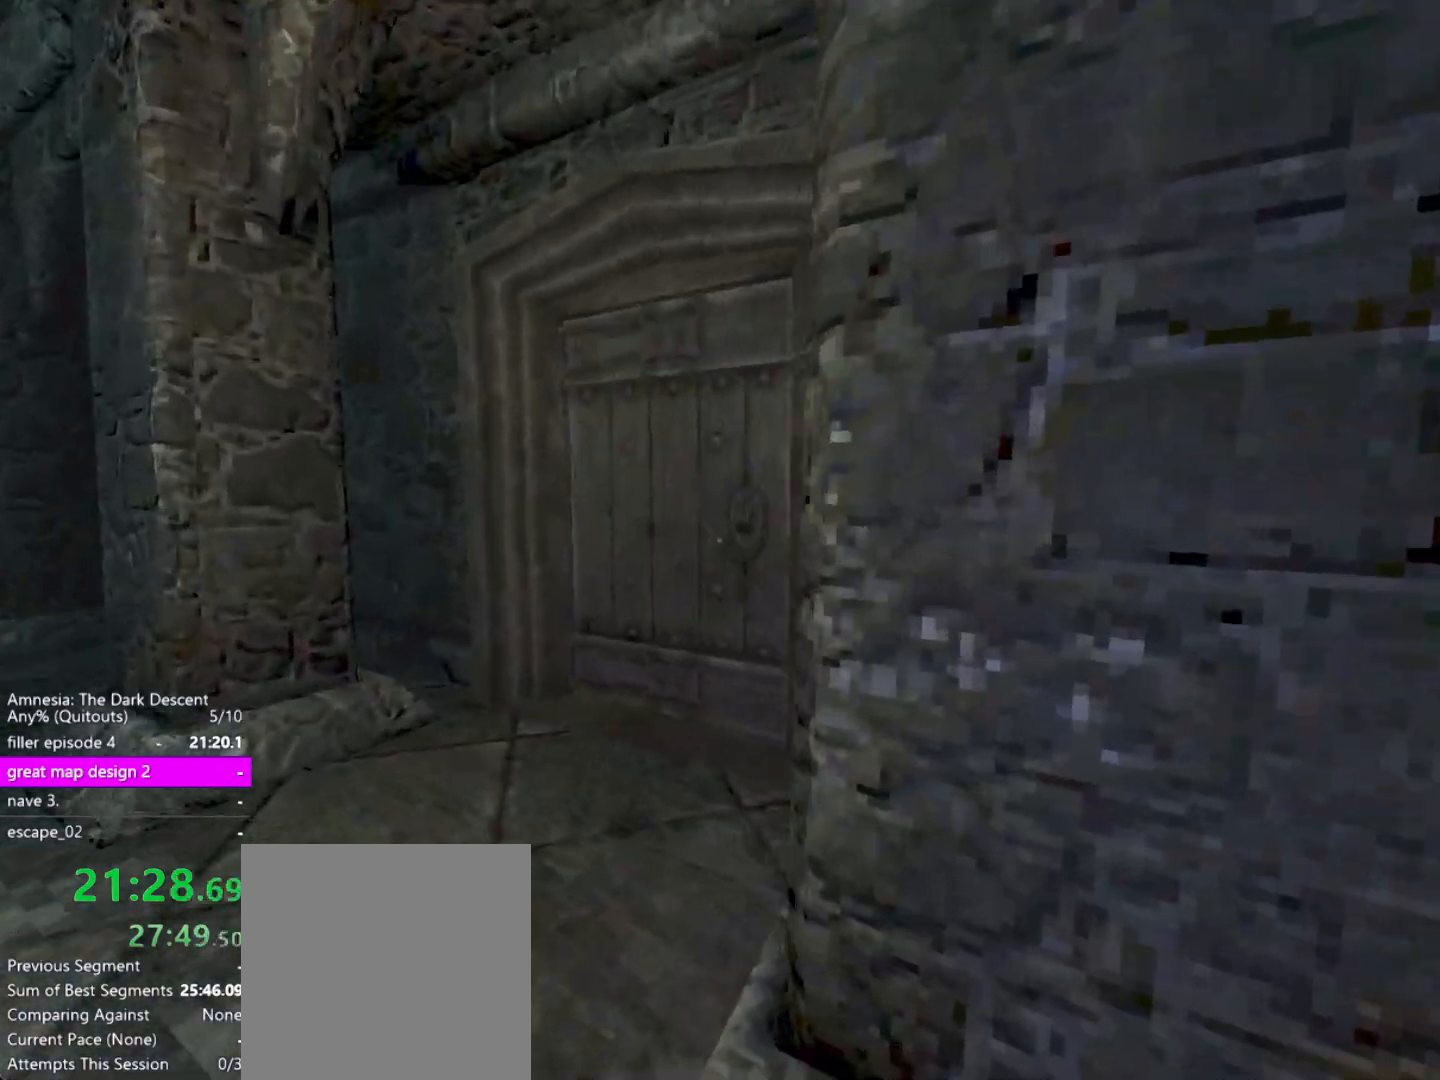
{"keys": ["shift", "w"], "mouse": ["left"], "events": [[117, "a", "up"], [267, "mouse_left", "down"]]}
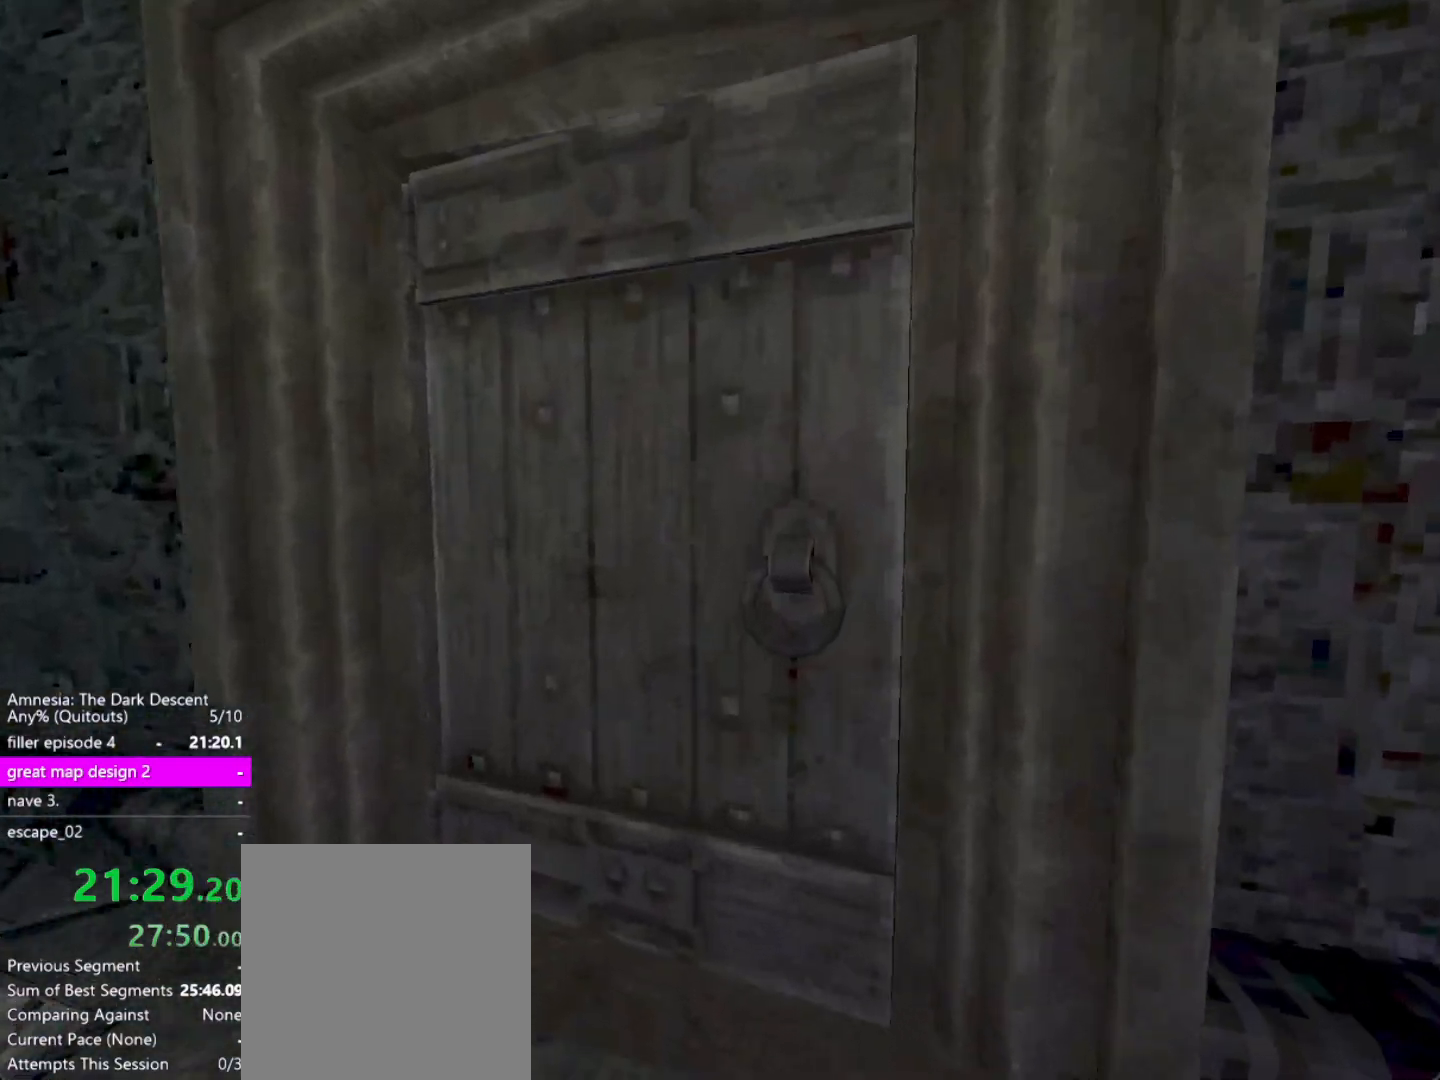
{"keys": ["s", "shift"], "mouse": ["left"], "events": [[233, "w", "up"], [367, "s", "down"]]}
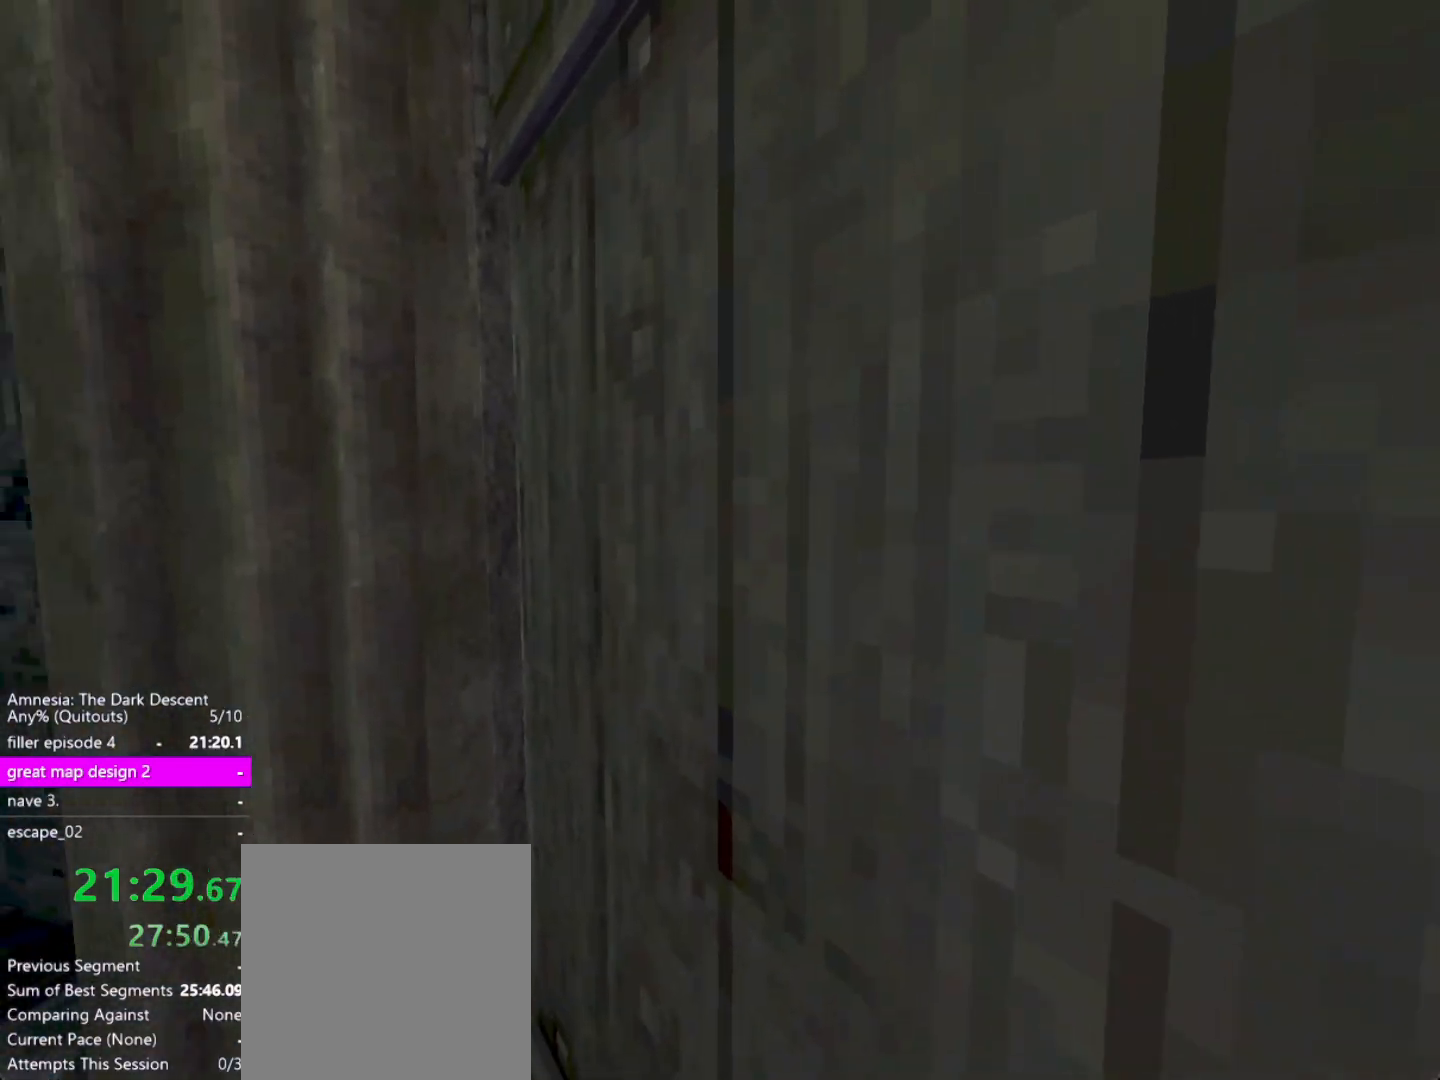
{"keys": ["shift", "w"], "mouse": [], "events": [[283, "d", "down"], [333, "s", "up"], [433, "d", "up"], [433, "w", "down"], [483, "mouse_left", "up"]]}
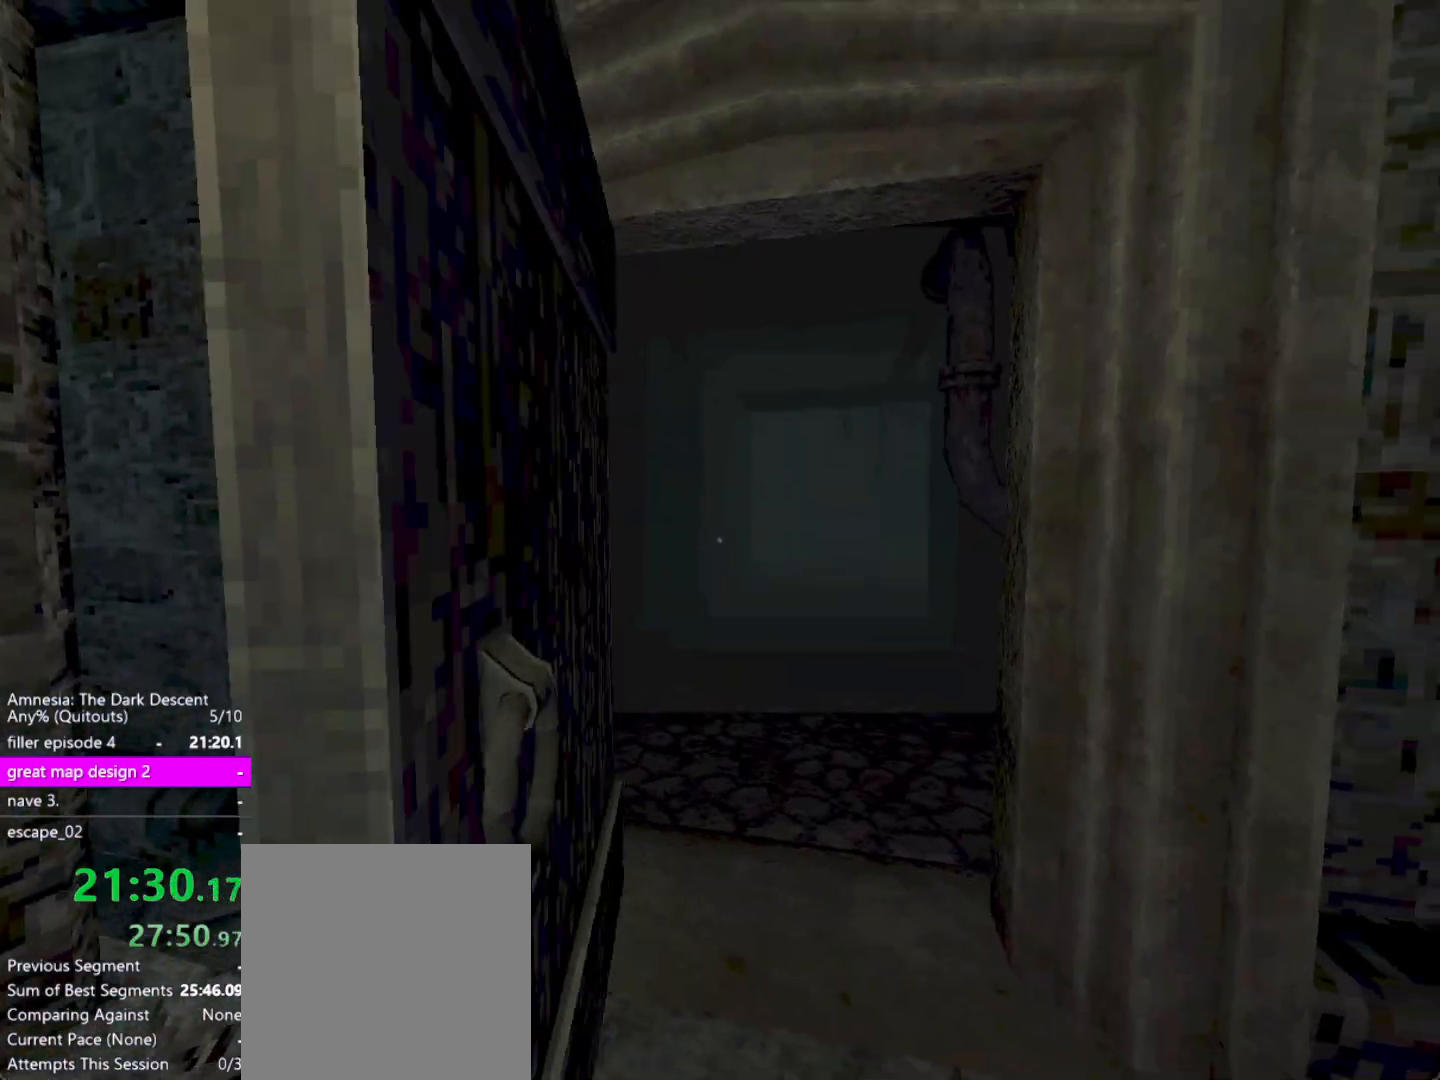
{"keys": ["shift", "w"], "mouse": [], "events": []}
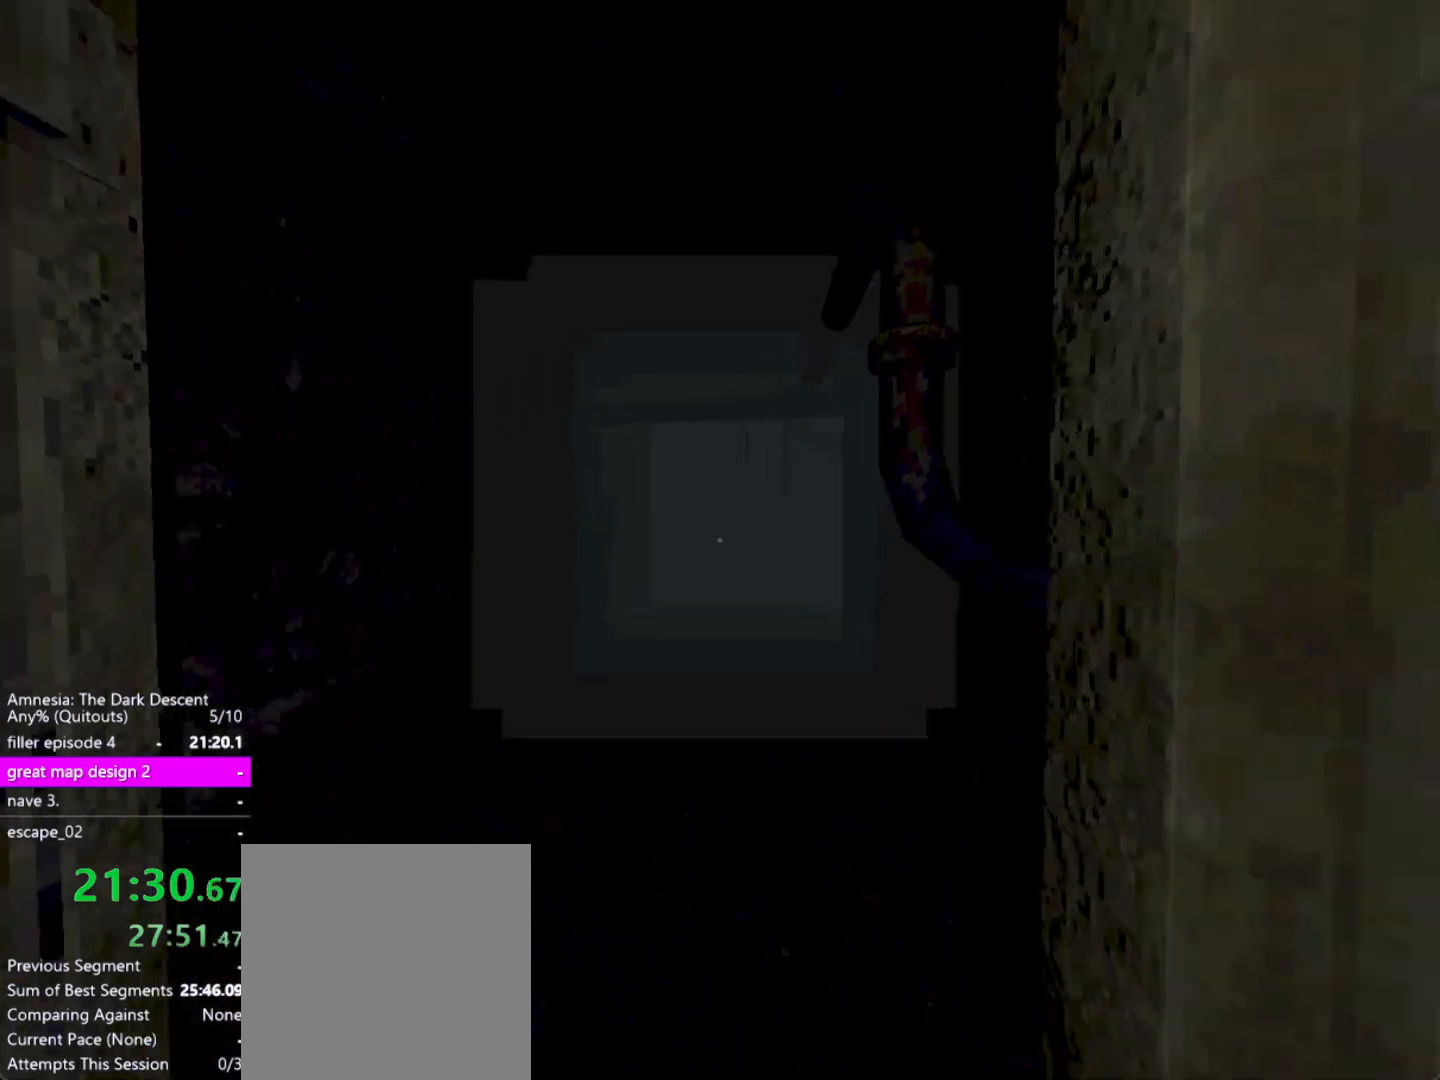
{"keys": ["shift", "w"], "mouse": [], "events": []}
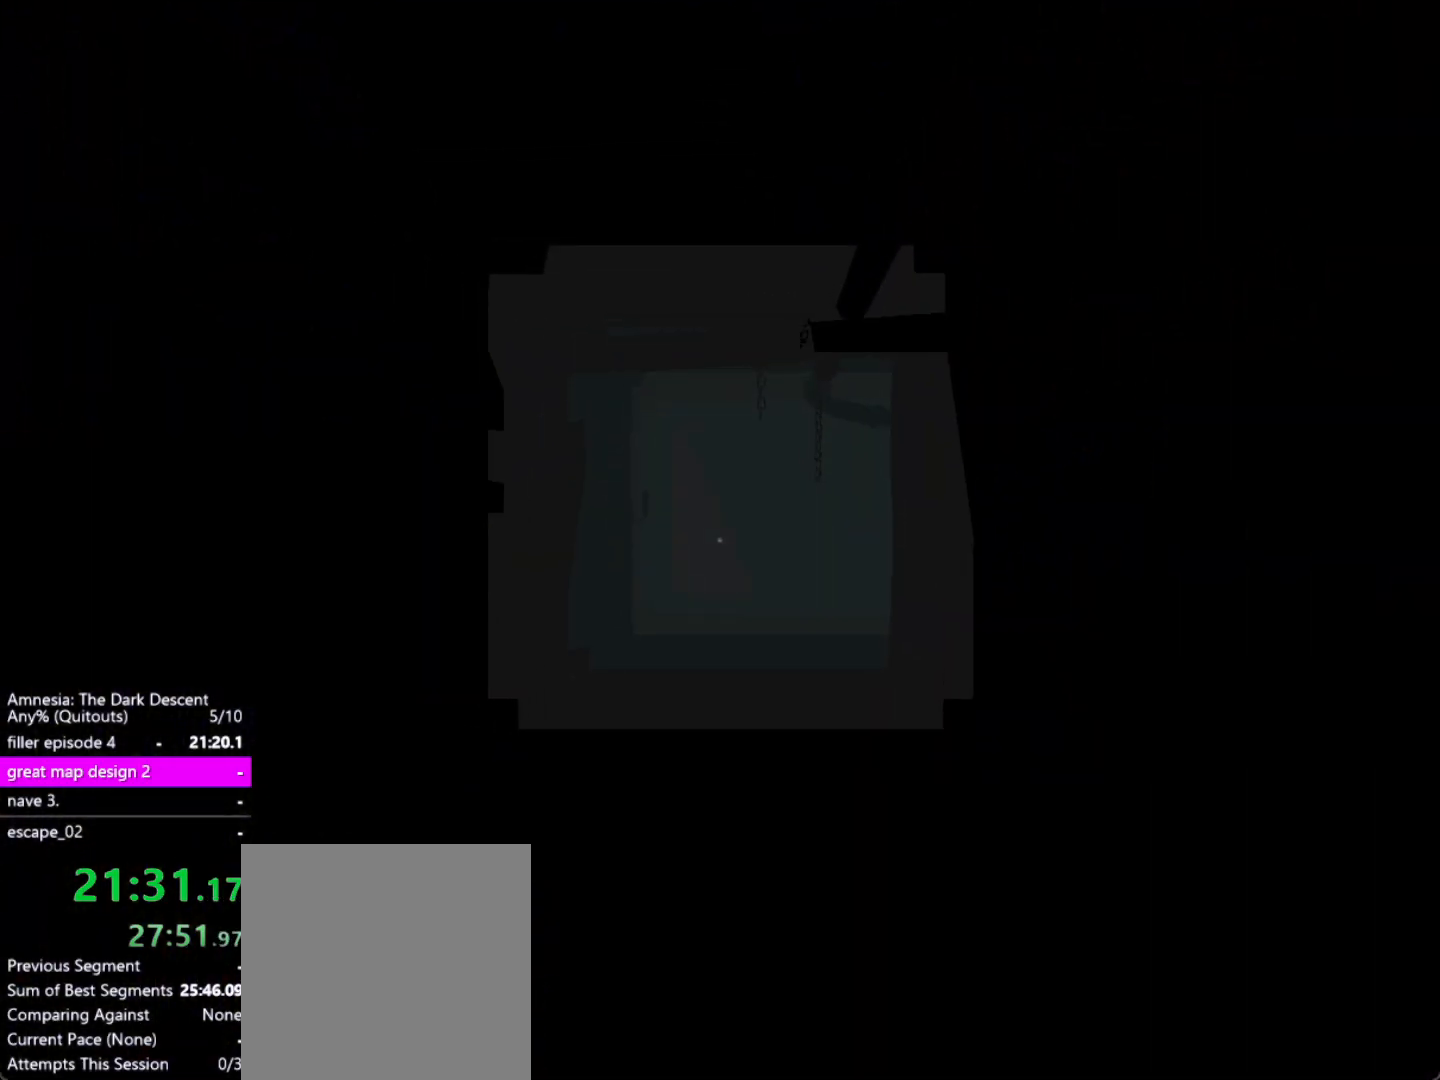
{"keys": ["shift", "w"], "mouse": [], "events": []}
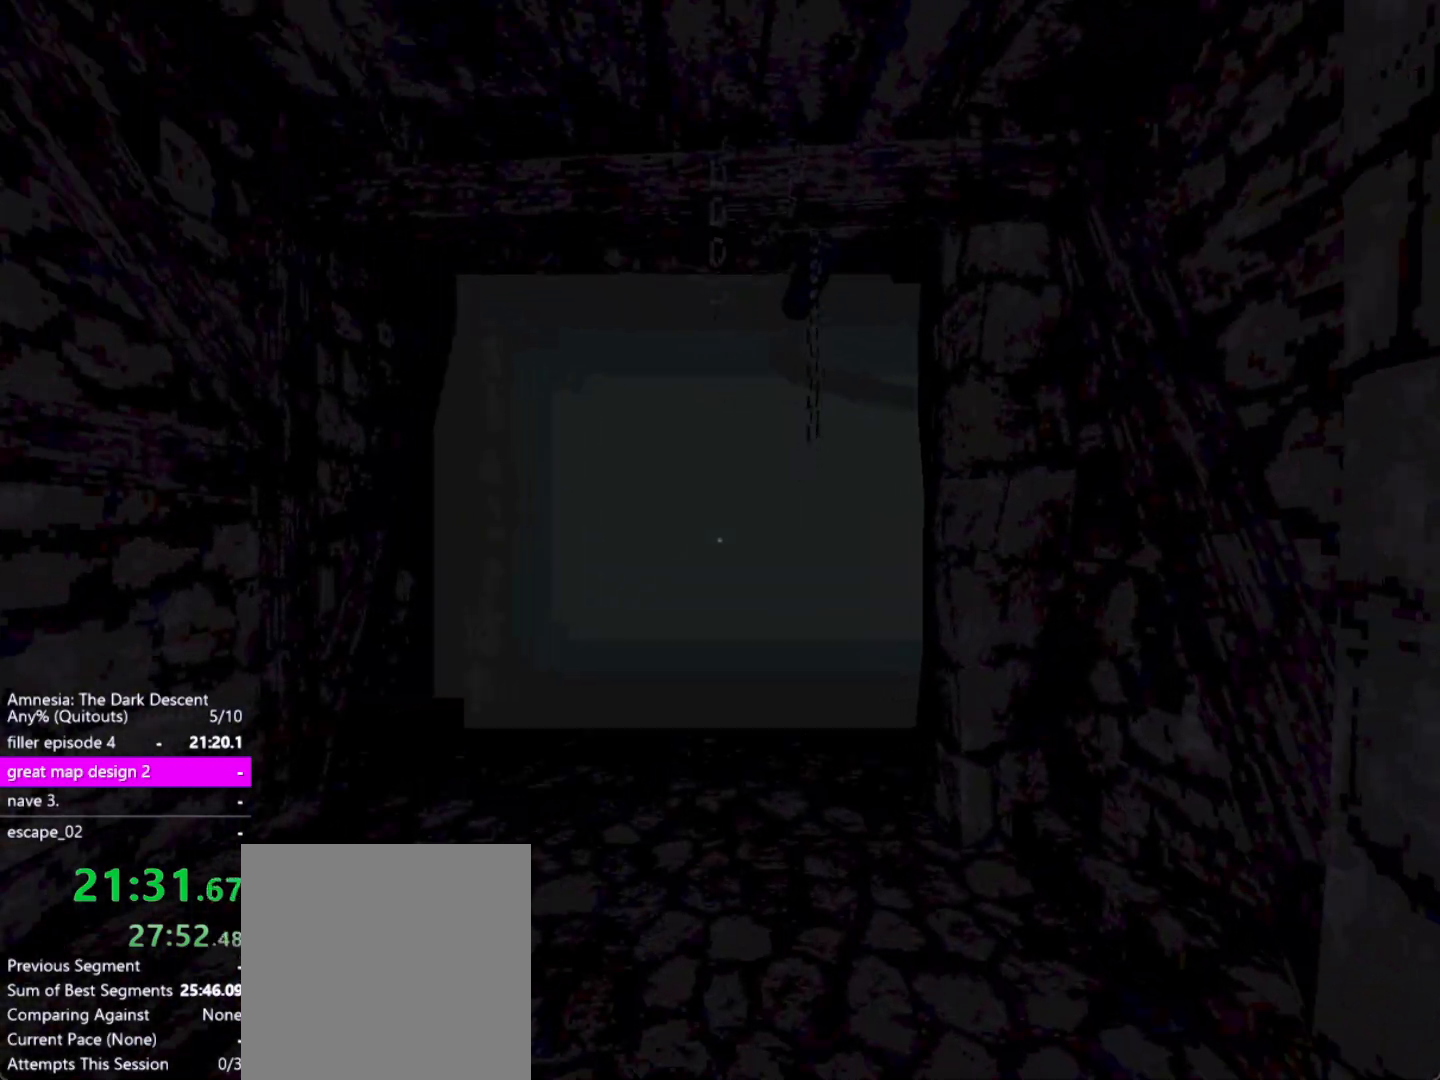
{"keys": ["shift", "w"], "mouse": [], "events": []}